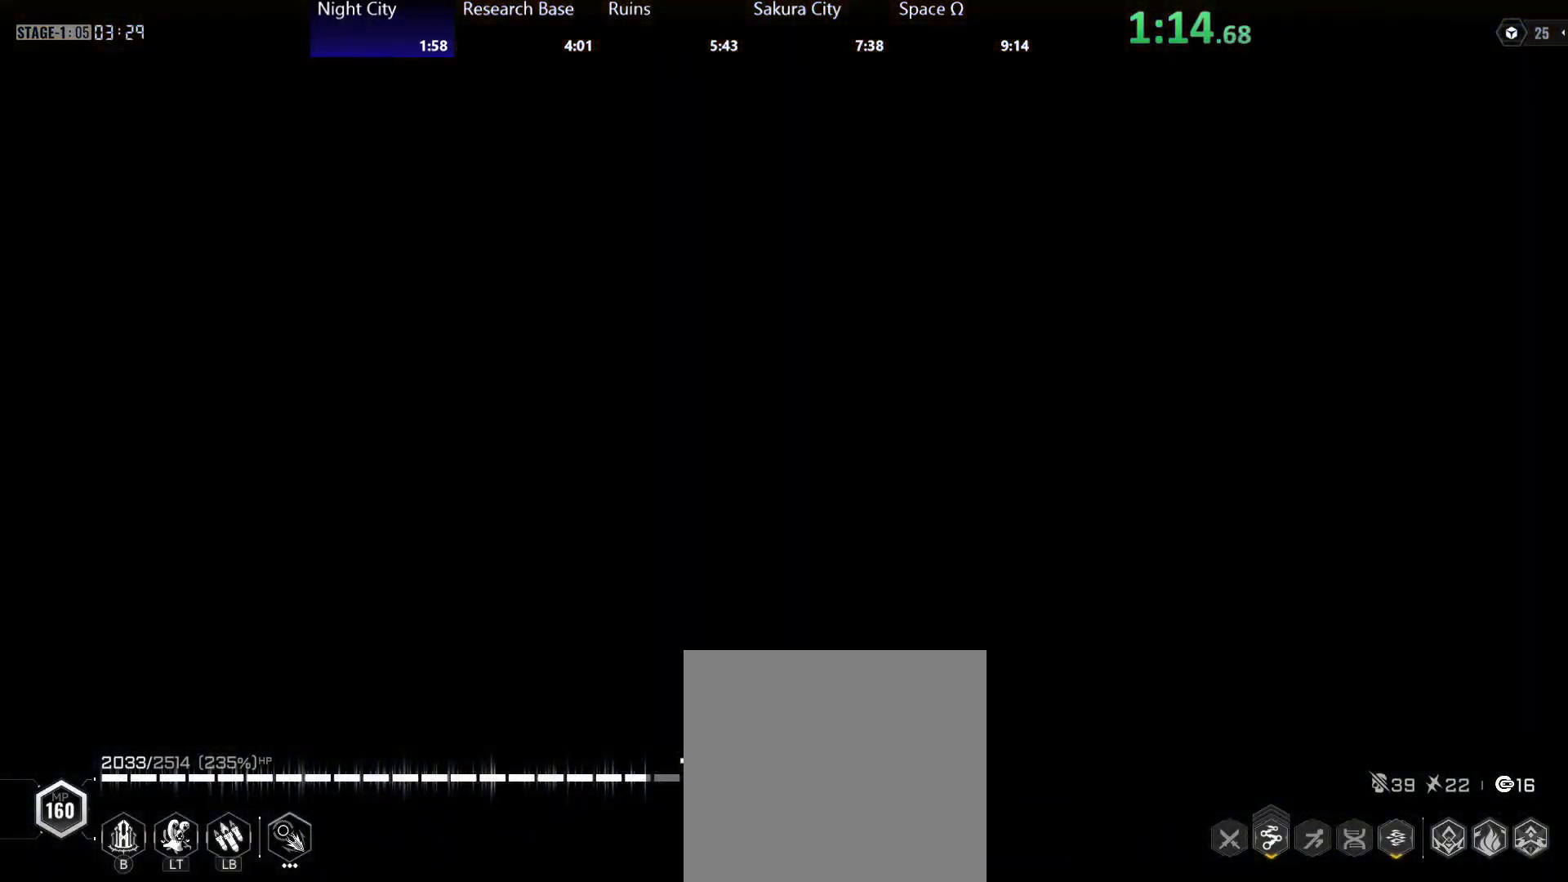
Gameplay with a controller (Xbox layout); each line is a JSON object with the inputs held at the frame after it. "events" lists button and stick changes between this image and that frame as [ms after this image, input, new state], when the widget could be followed in between. Not read: L3 R3 right_stick.
{"buttons": [], "left_stick": "center", "events": []}
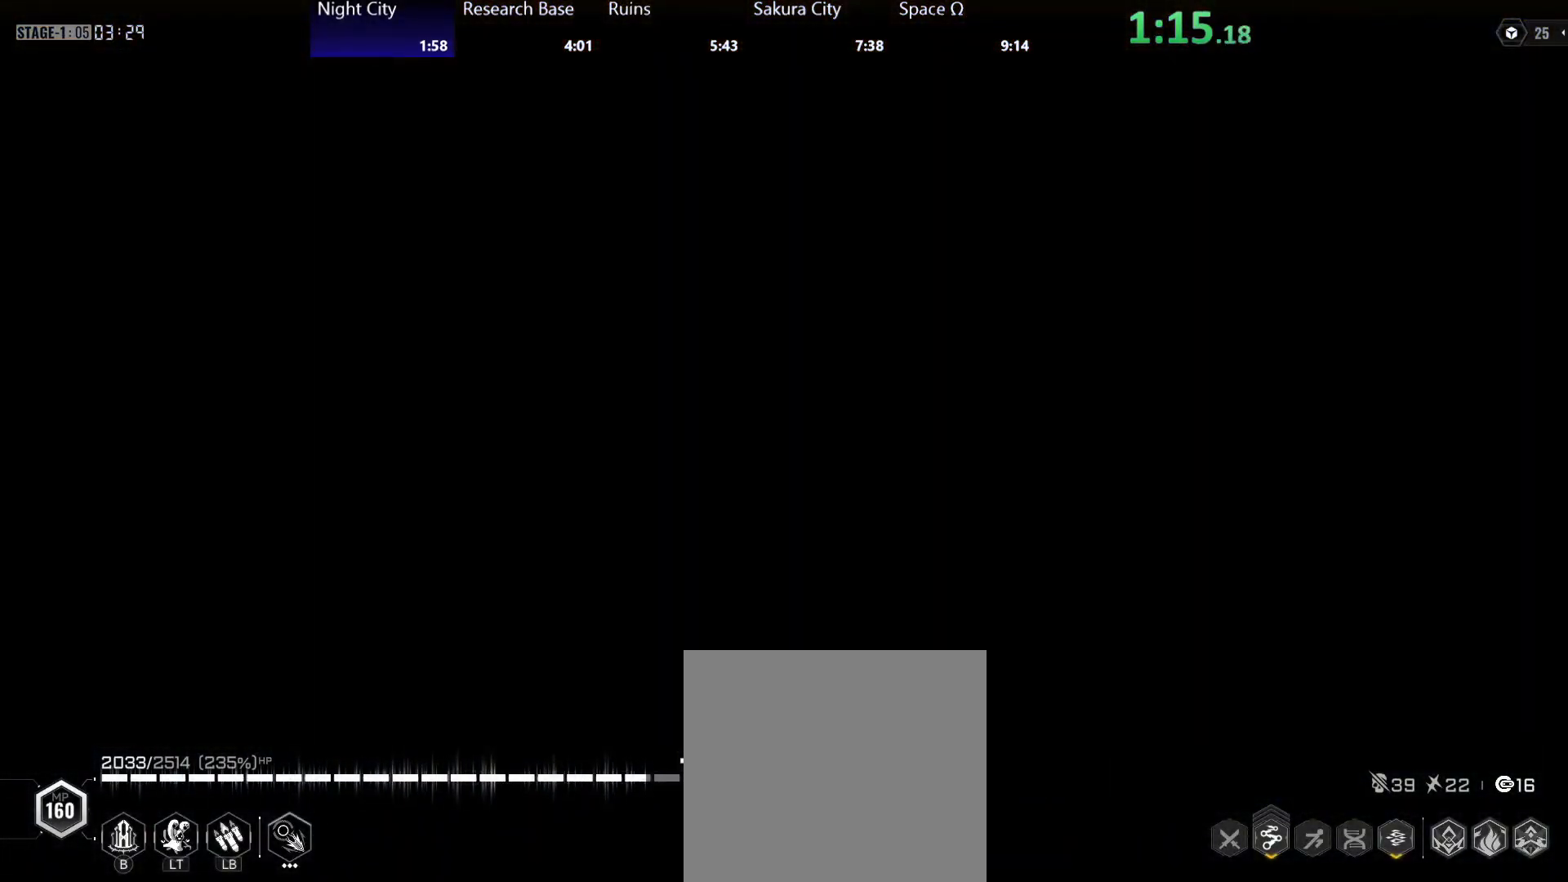
{"buttons": [], "left_stick": "right", "events": [[83, "left_stick", "right"]]}
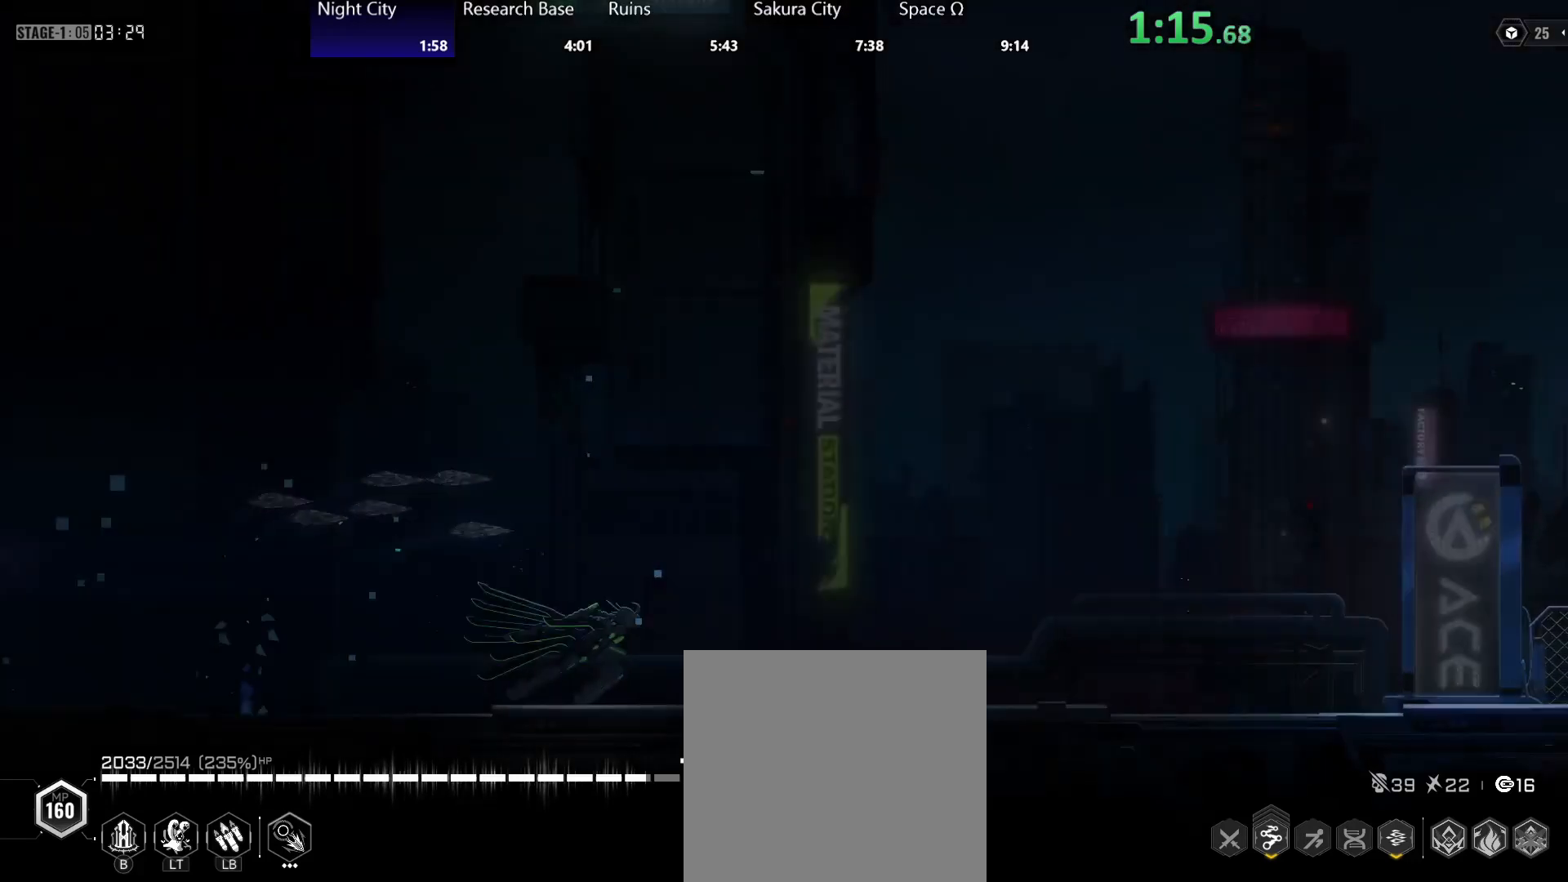
{"buttons": [], "left_stick": "right", "events": []}
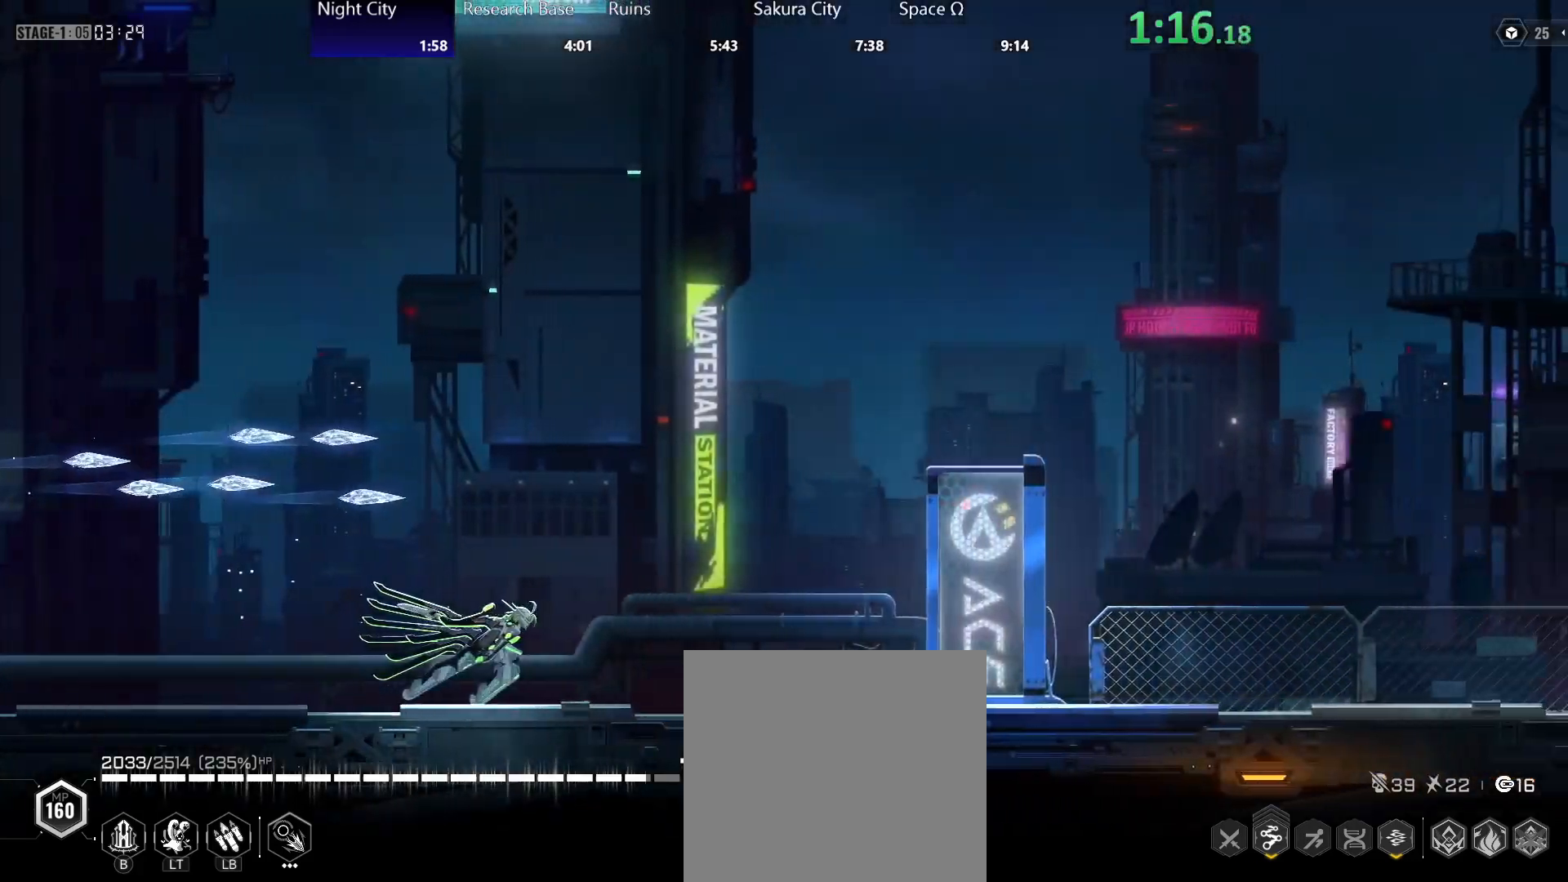
{"buttons": [], "left_stick": "right", "events": [[217, "X", "down"], [267, "X", "up"], [350, "X", "down"], [417, "X", "up"]]}
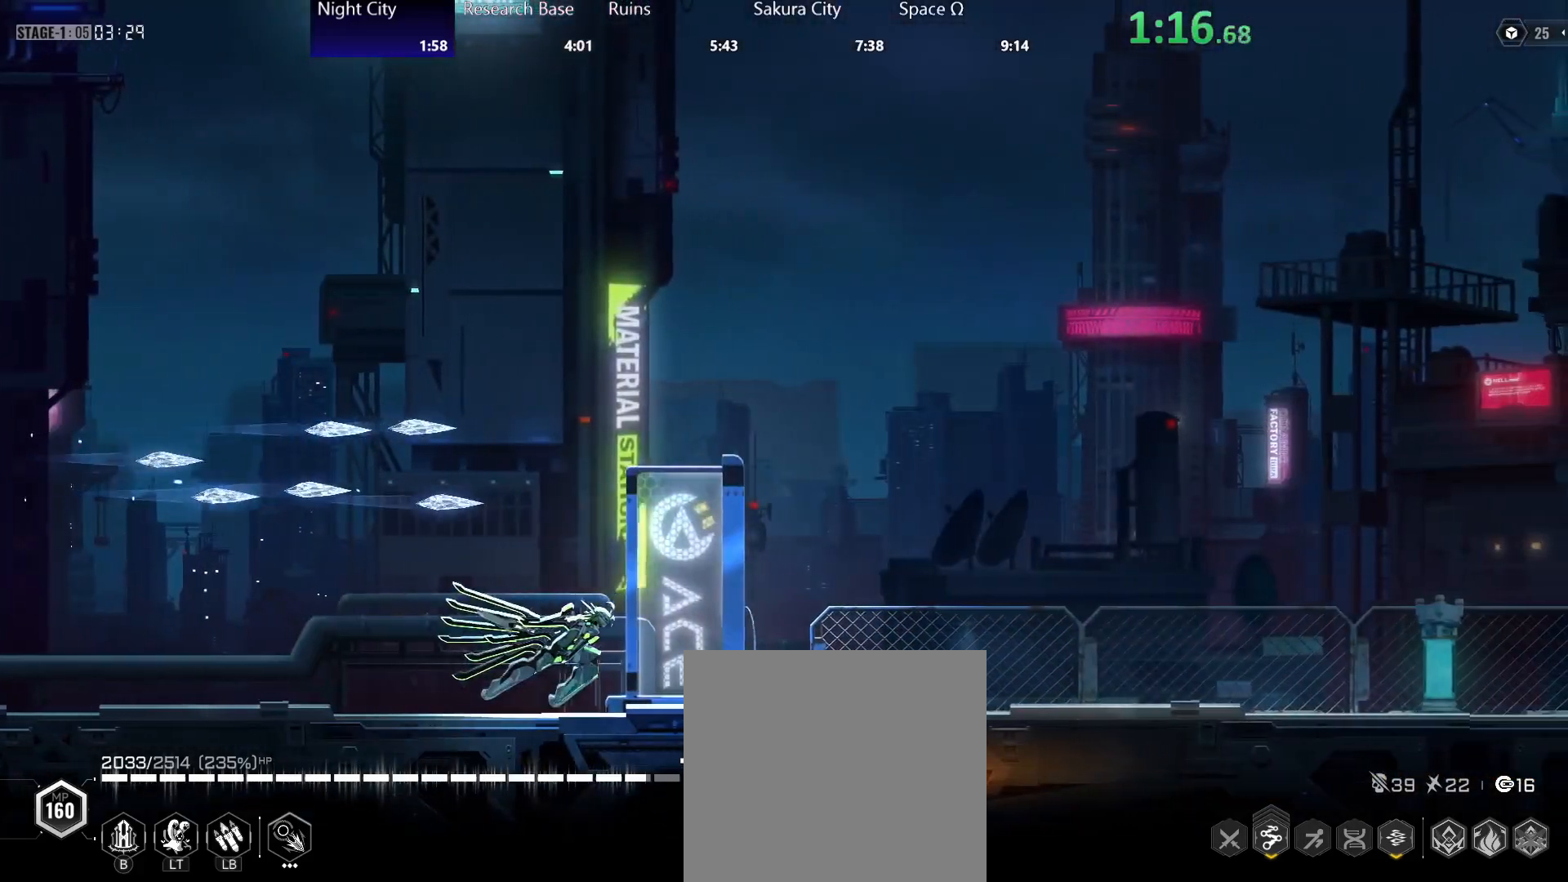
{"buttons": ["X"], "left_stick": "right", "events": [[17, "X", "down"], [67, "X", "up"], [150, "X", "down"], [217, "X", "up"], [300, "X", "down"], [367, "X", "up"], [433, "X", "down"]]}
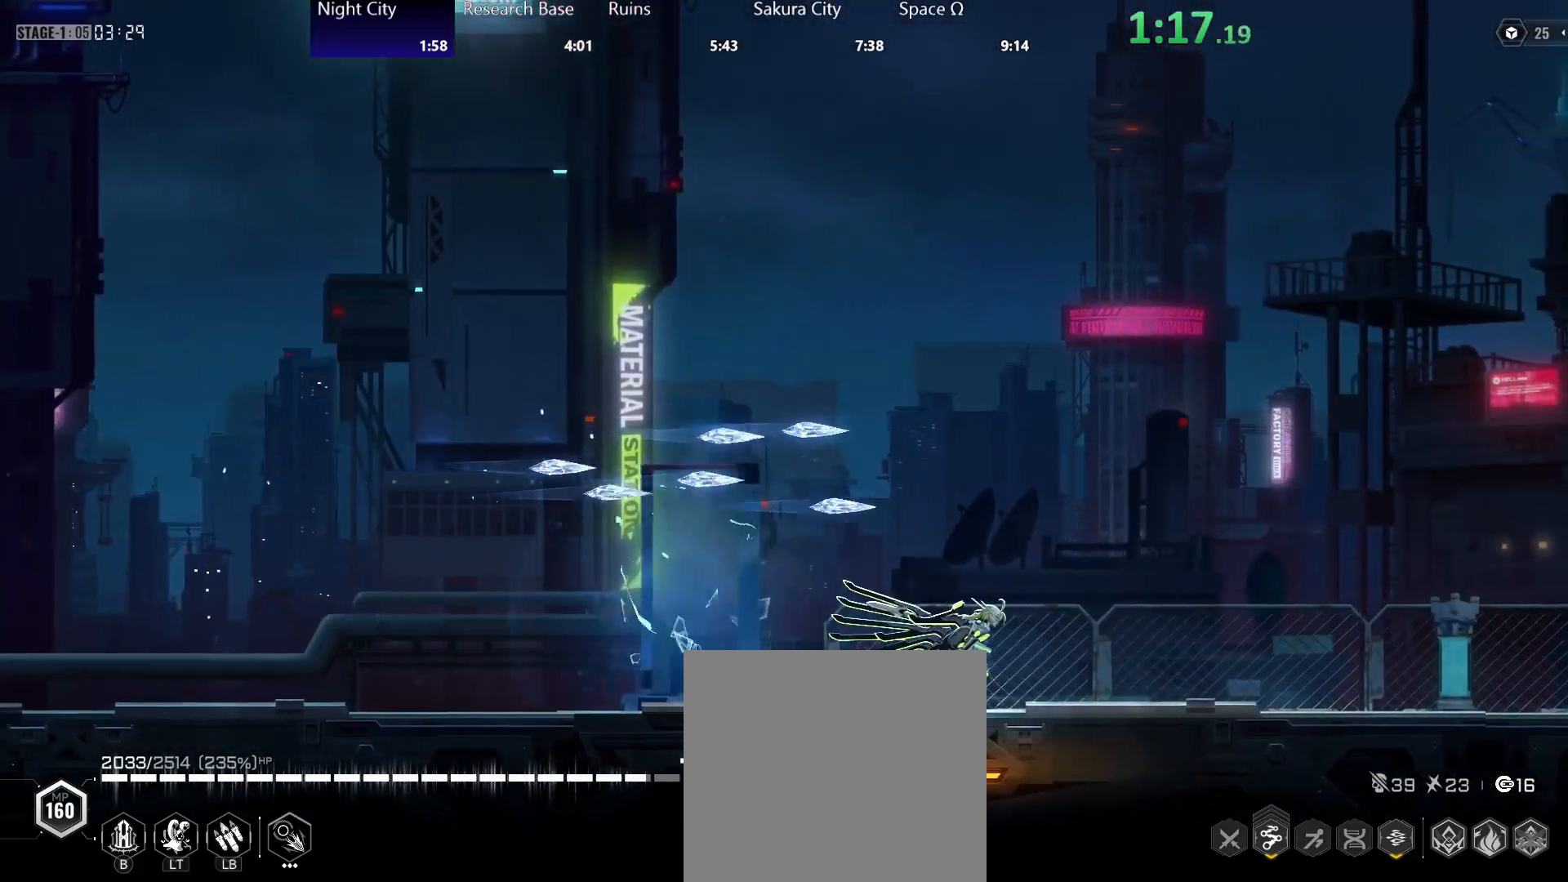
{"buttons": [], "left_stick": "right", "events": [[17, "X", "up"], [150, "left_stick", "up"], [183, "B", "down"], [267, "B", "up"], [450, "left_stick", "right"]]}
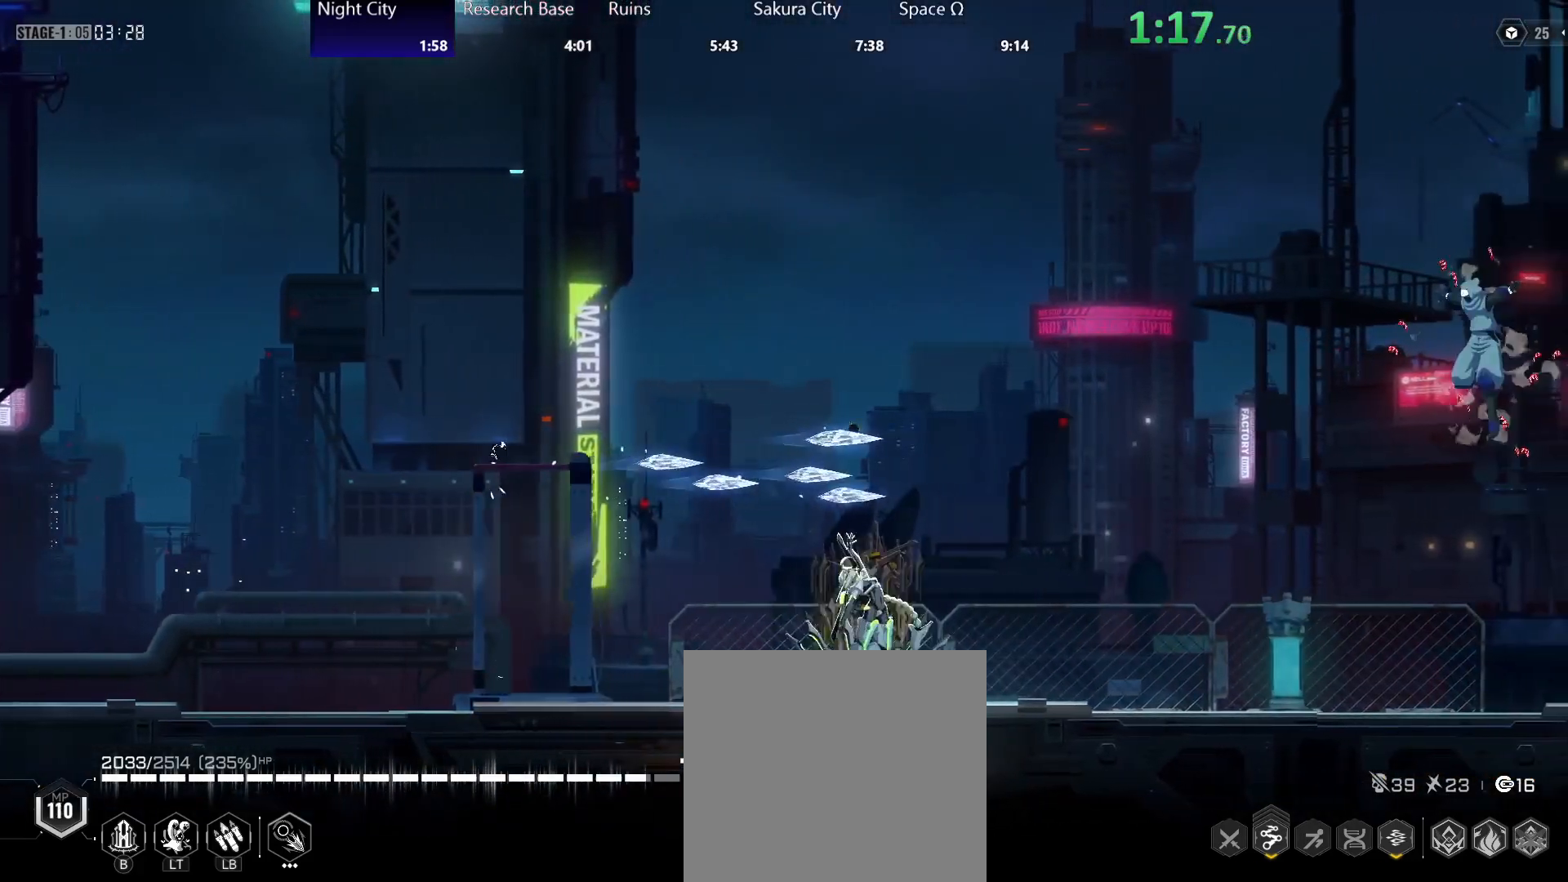
{"buttons": [], "left_stick": "right", "events": [[17, "A", "down"], [100, "A", "up"]]}
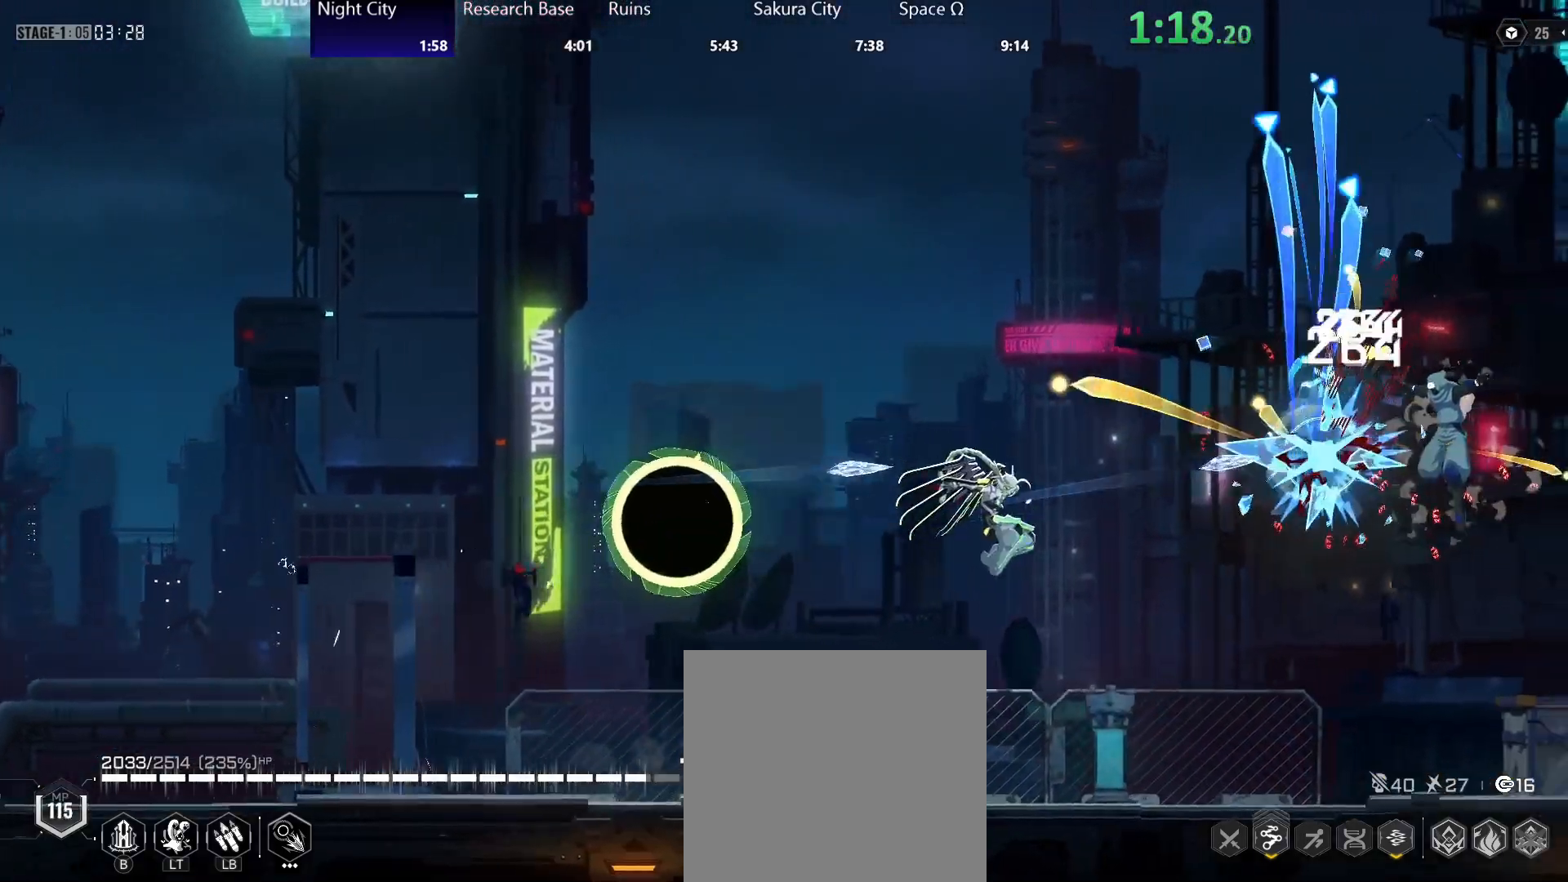
{"buttons": [], "left_stick": "right", "events": [[50, "Y", "down"], [100, "Y", "up"]]}
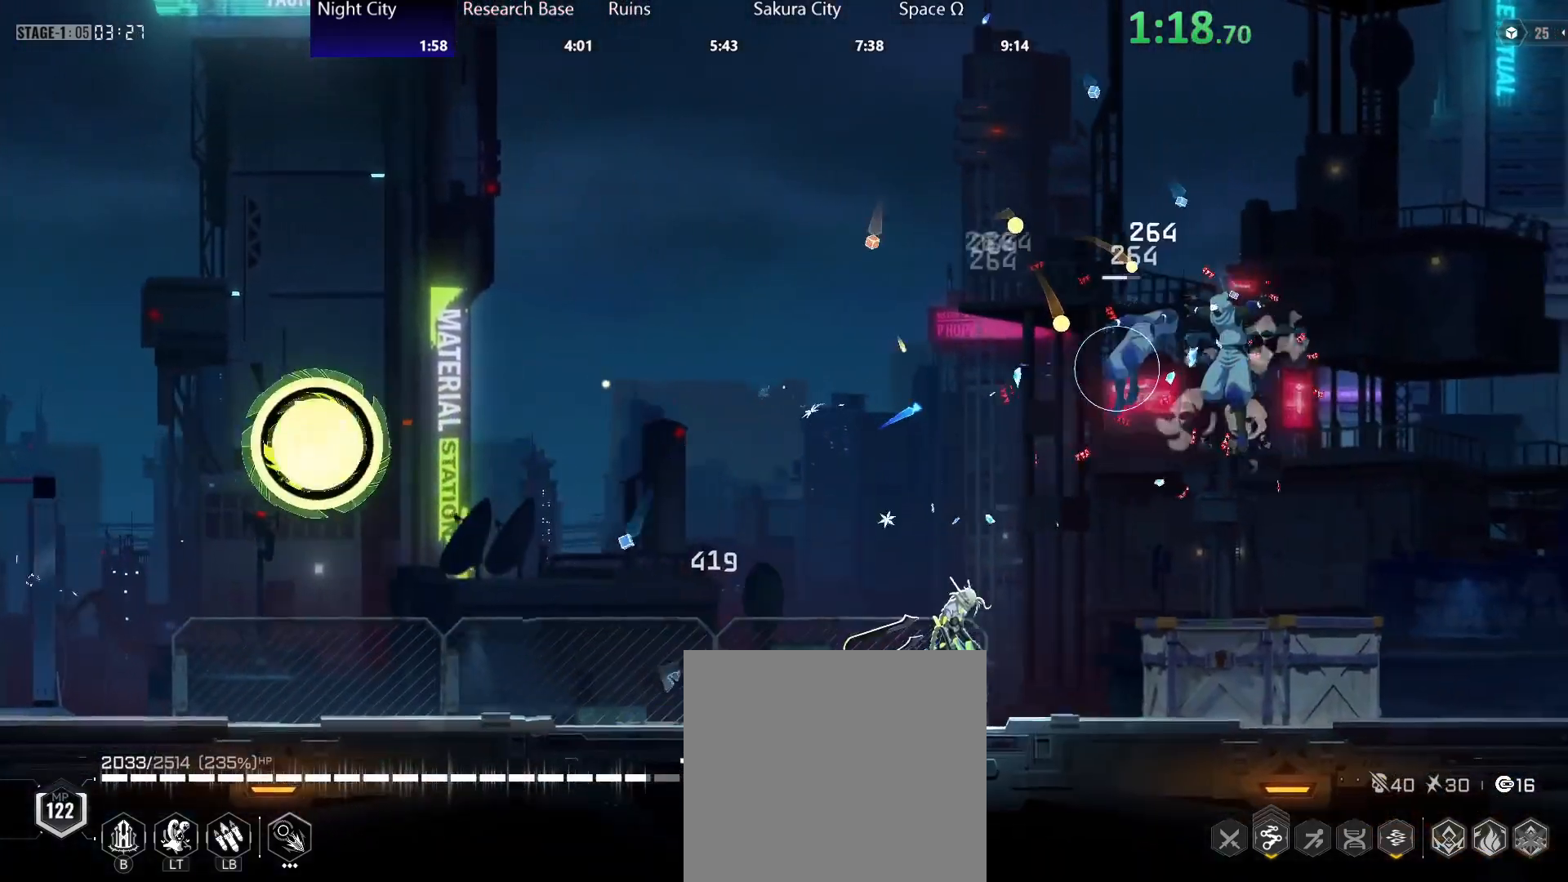
{"buttons": [], "left_stick": "up", "events": [[350, "B", "down"], [350, "left_stick", "up"], [433, "B", "up"]]}
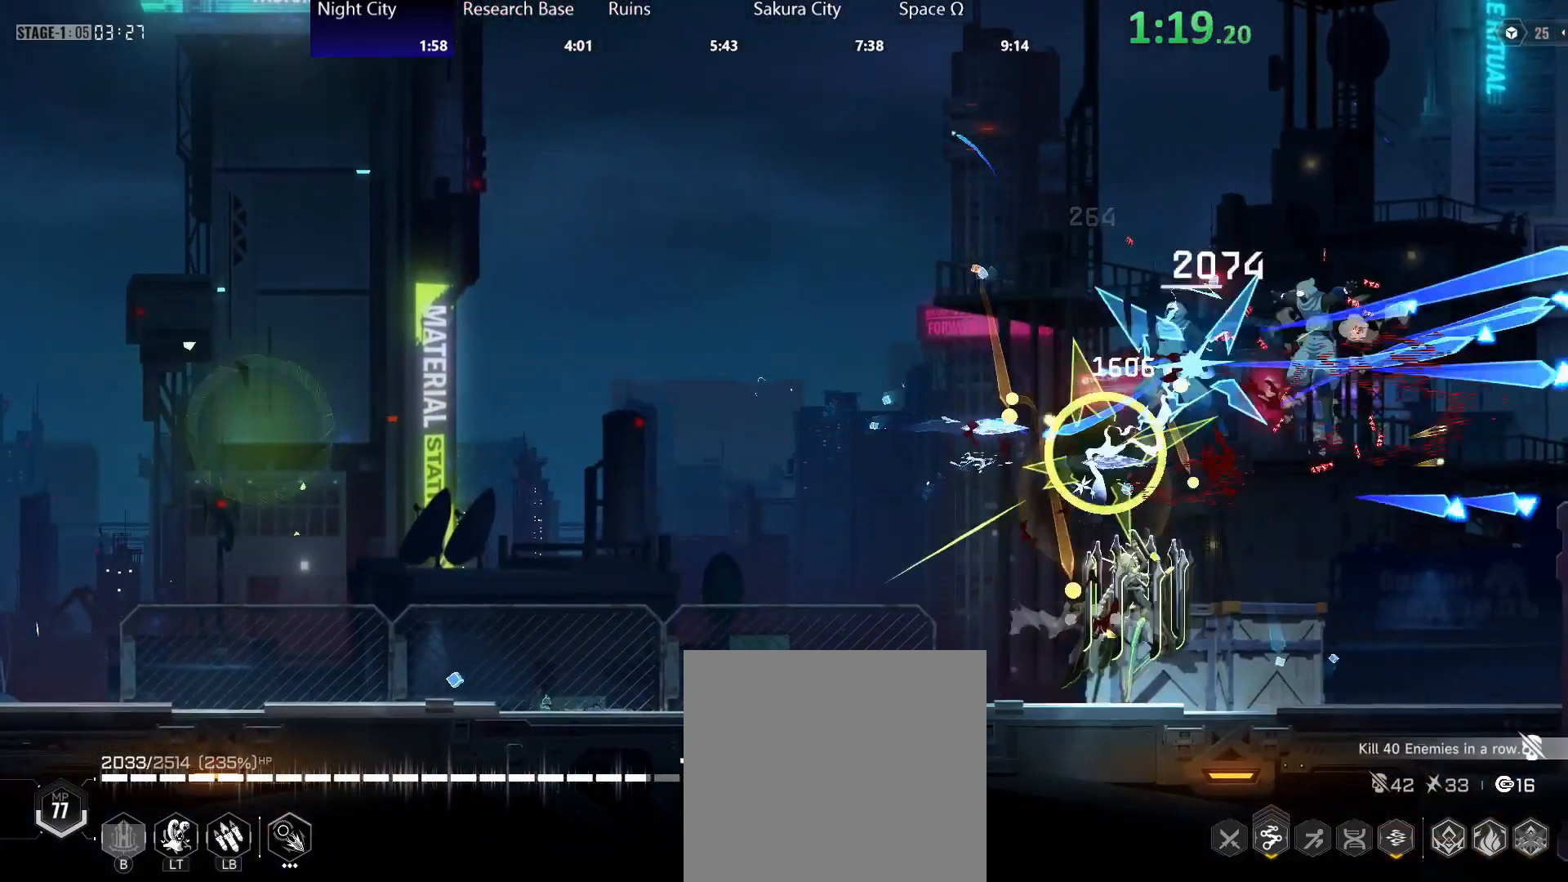
{"buttons": [], "left_stick": "right", "events": [[133, "left_stick", "center"], [283, "left_stick", "right"], [333, "A", "down"], [383, "A", "up"], [383, "Y", "down"], [450, "Y", "up"]]}
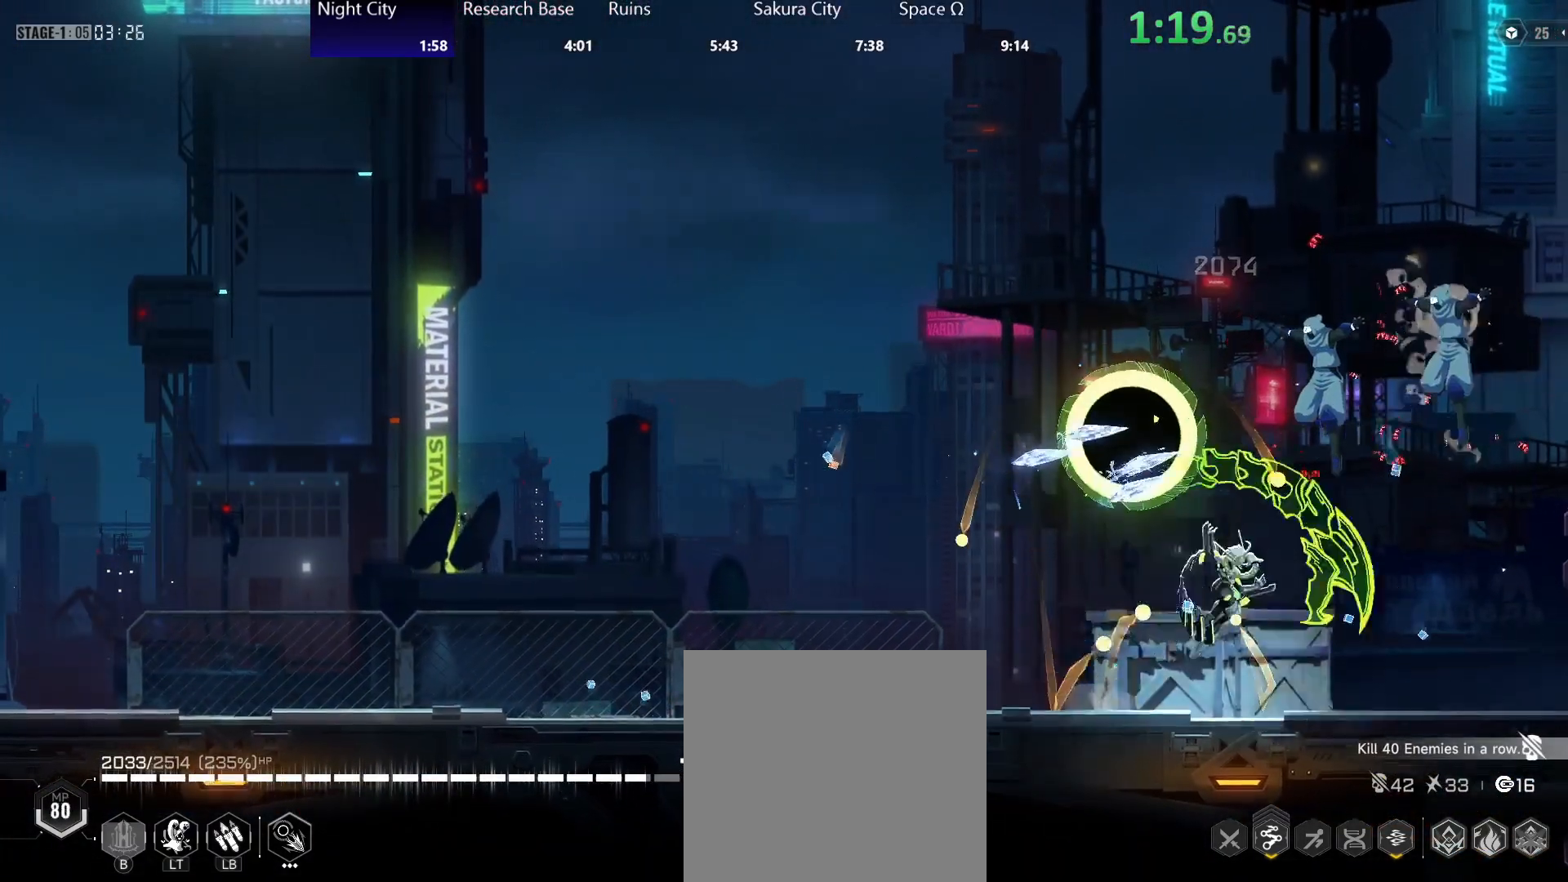
{"buttons": [], "left_stick": "right", "events": [[83, "A", "down"], [83, "left_stick", "up"], [117, "Y", "down"], [133, "left_stick", "left"], [150, "A", "up"], [217, "Y", "up"], [283, "left_stick", "right"], [350, "A", "down"], [383, "Y", "down"], [417, "A", "up"], [483, "Y", "up"]]}
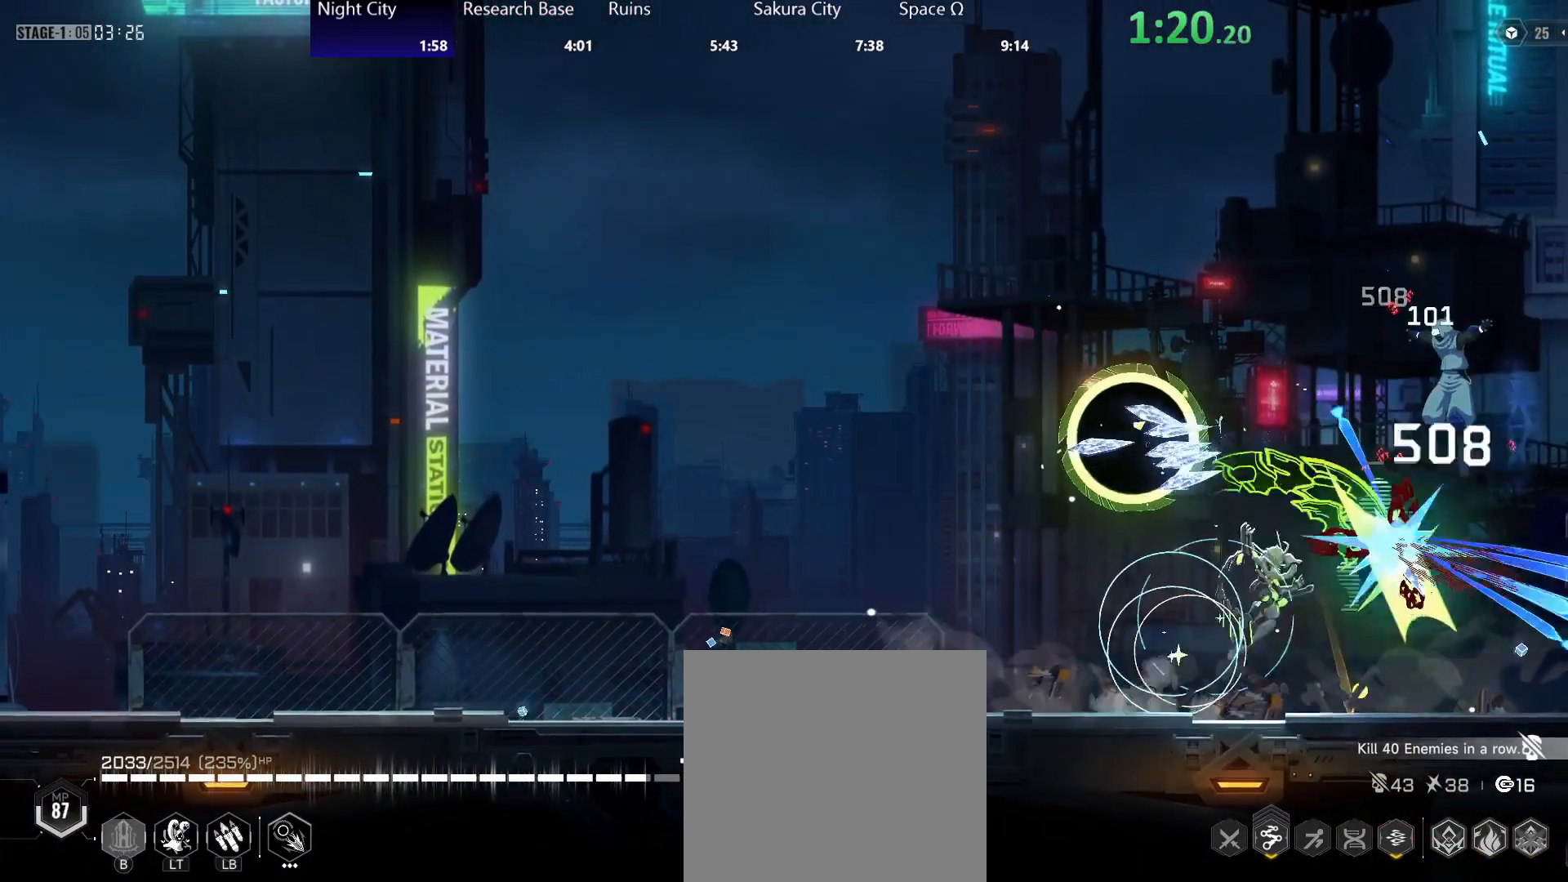
{"buttons": [], "left_stick": "up-left", "events": [[83, "A", "down"], [100, "Y", "down"], [150, "A", "up"], [183, "Y", "up"], [183, "left_stick", "left"], [317, "A", "down"], [333, "left_stick", "right"], [367, "Y", "down"], [400, "A", "up"], [433, "Y", "up"], [483, "left_stick", "up-left"]]}
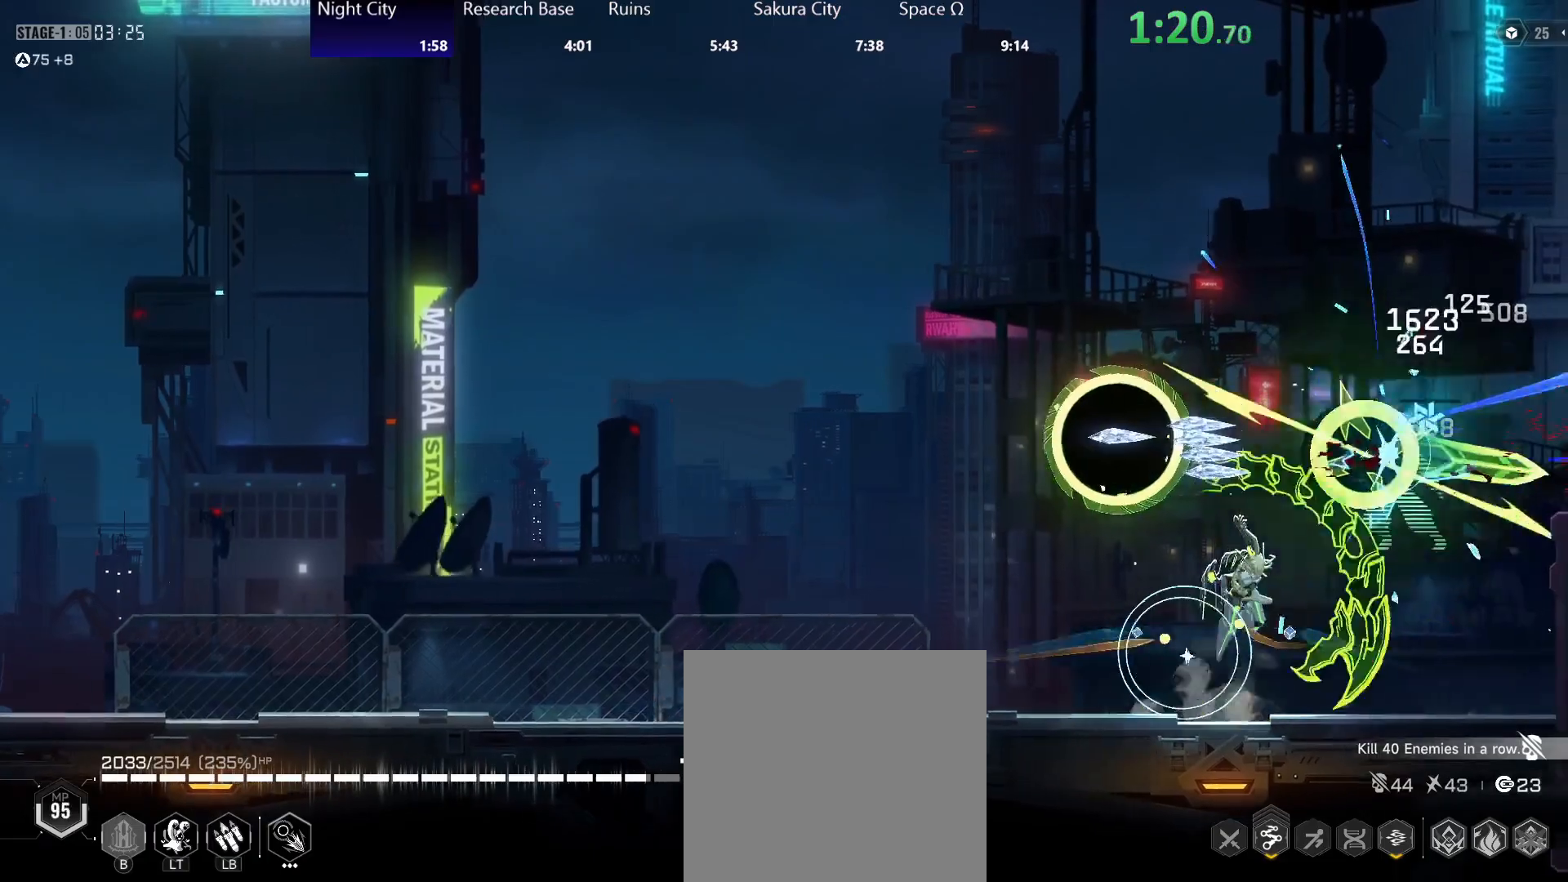
{"buttons": ["A"], "left_stick": "right", "events": [[67, "A", "down"], [100, "Y", "down"], [133, "A", "up"], [183, "Y", "up"], [233, "left_stick", "right"], [350, "A", "down"]]}
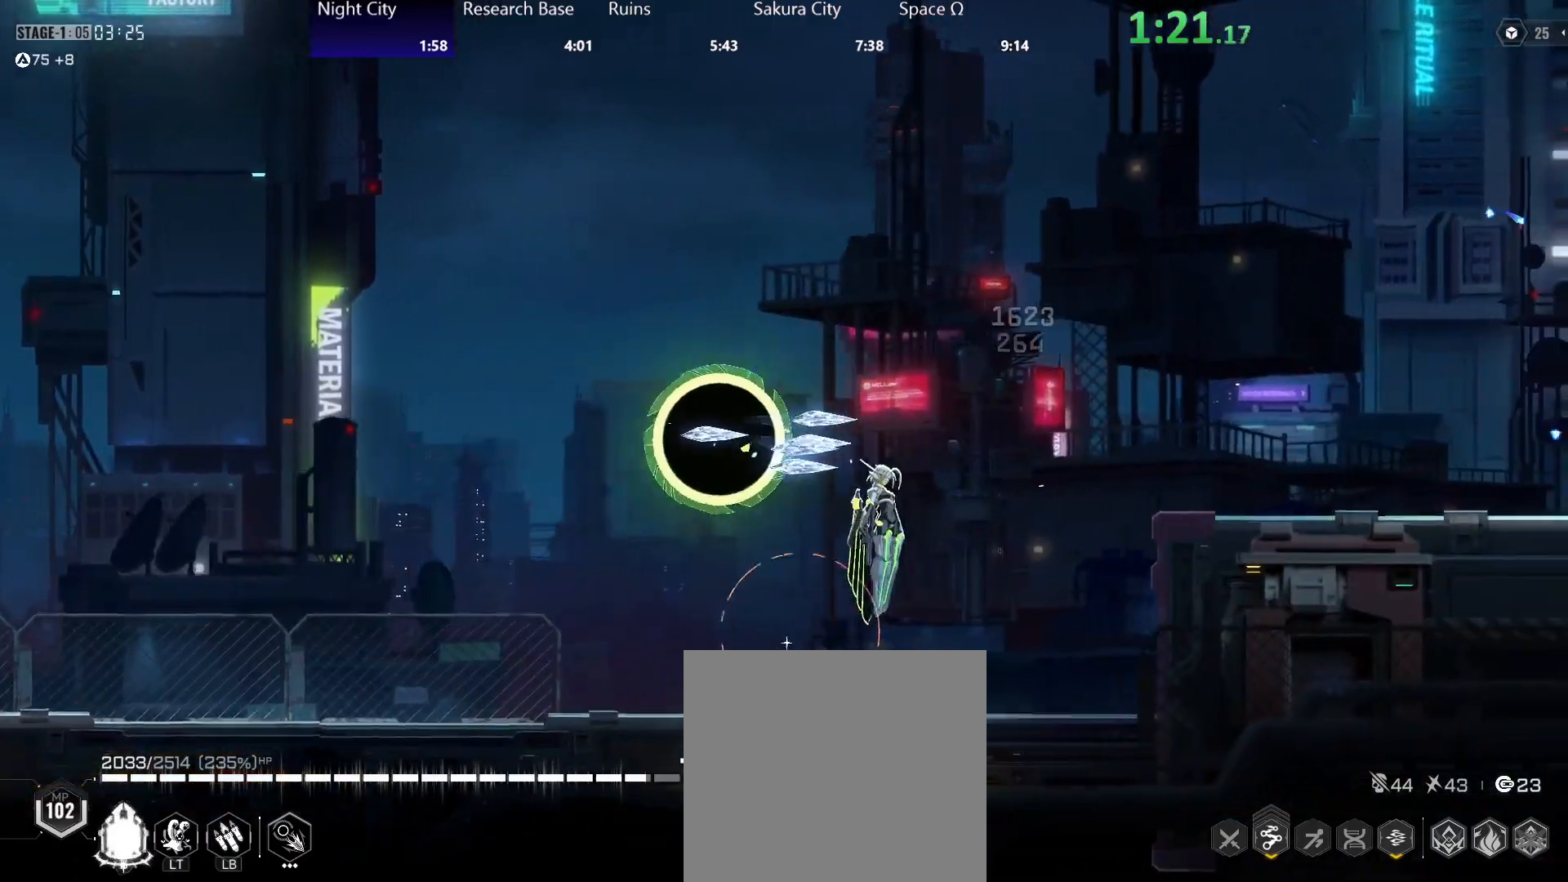
{"buttons": [], "left_stick": "right", "events": [[33, "A", "up"], [100, "A", "down"], [233, "A", "up"], [233, "R2", "down"], [333, "R2", "up"]]}
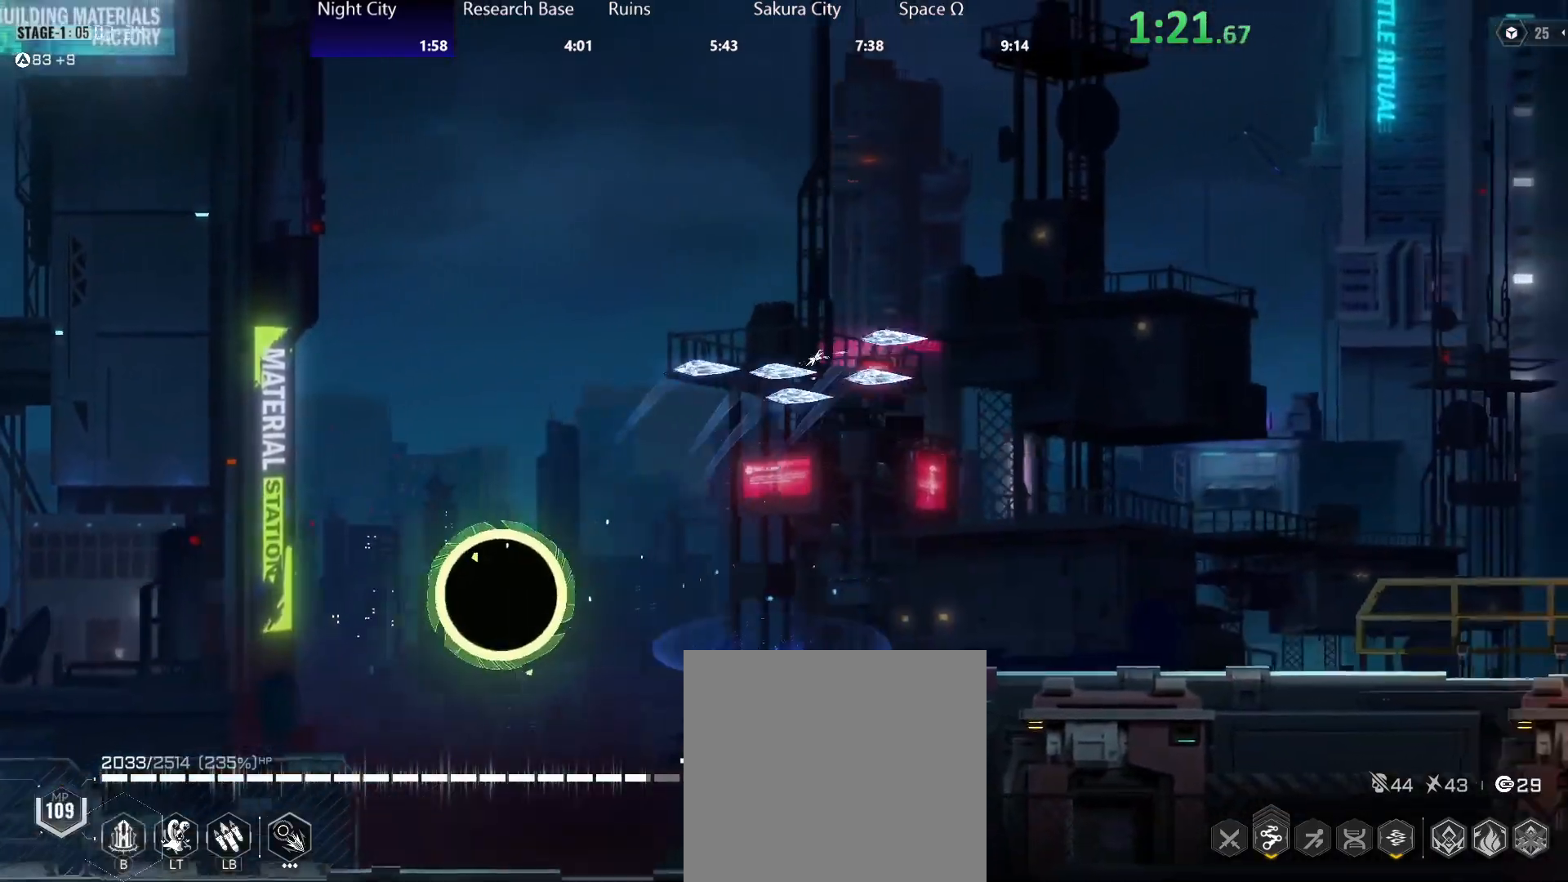
{"buttons": [], "left_stick": "right", "events": []}
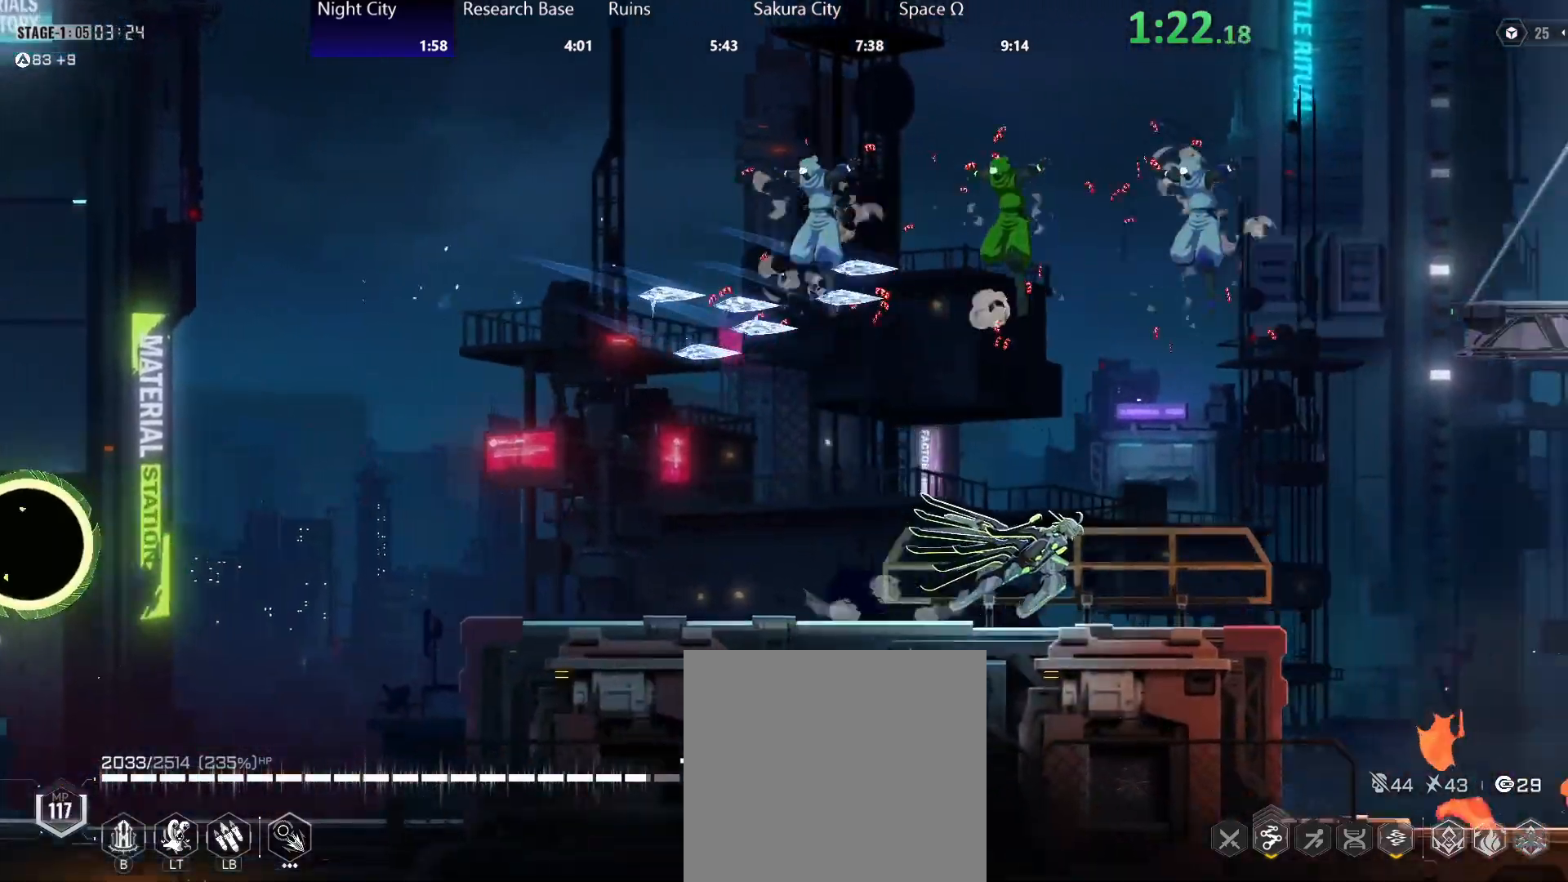
{"buttons": [], "left_stick": "right", "events": [[83, "left_stick", "up-right"], [350, "left_stick", "right"]]}
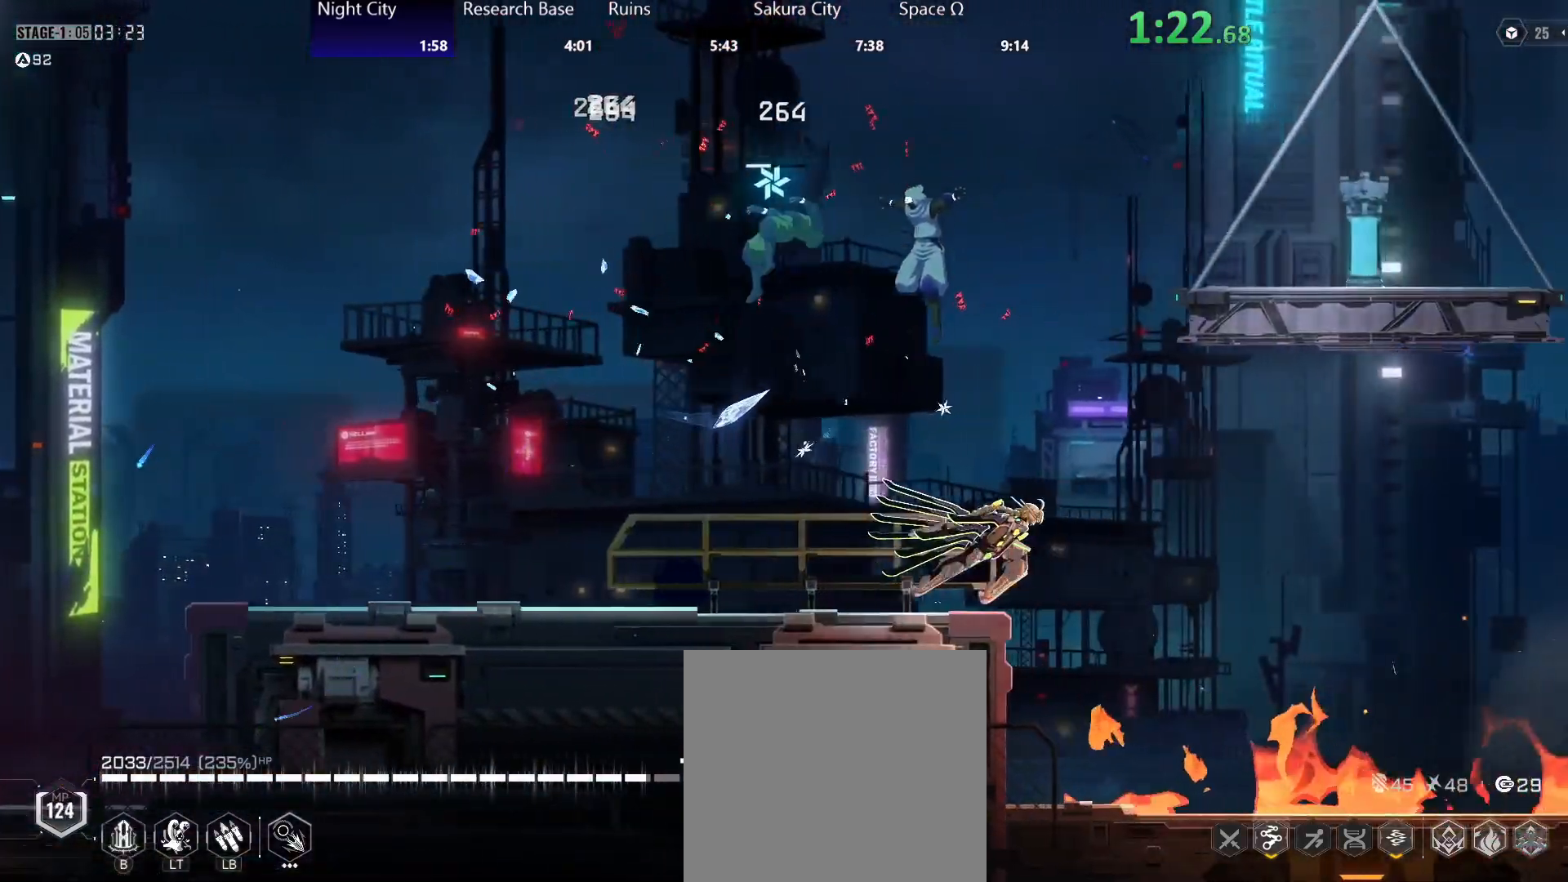
{"buttons": [], "left_stick": "up", "events": [[117, "A", "down"], [250, "A", "up"], [333, "B", "down"], [333, "left_stick", "up"], [417, "B", "up"]]}
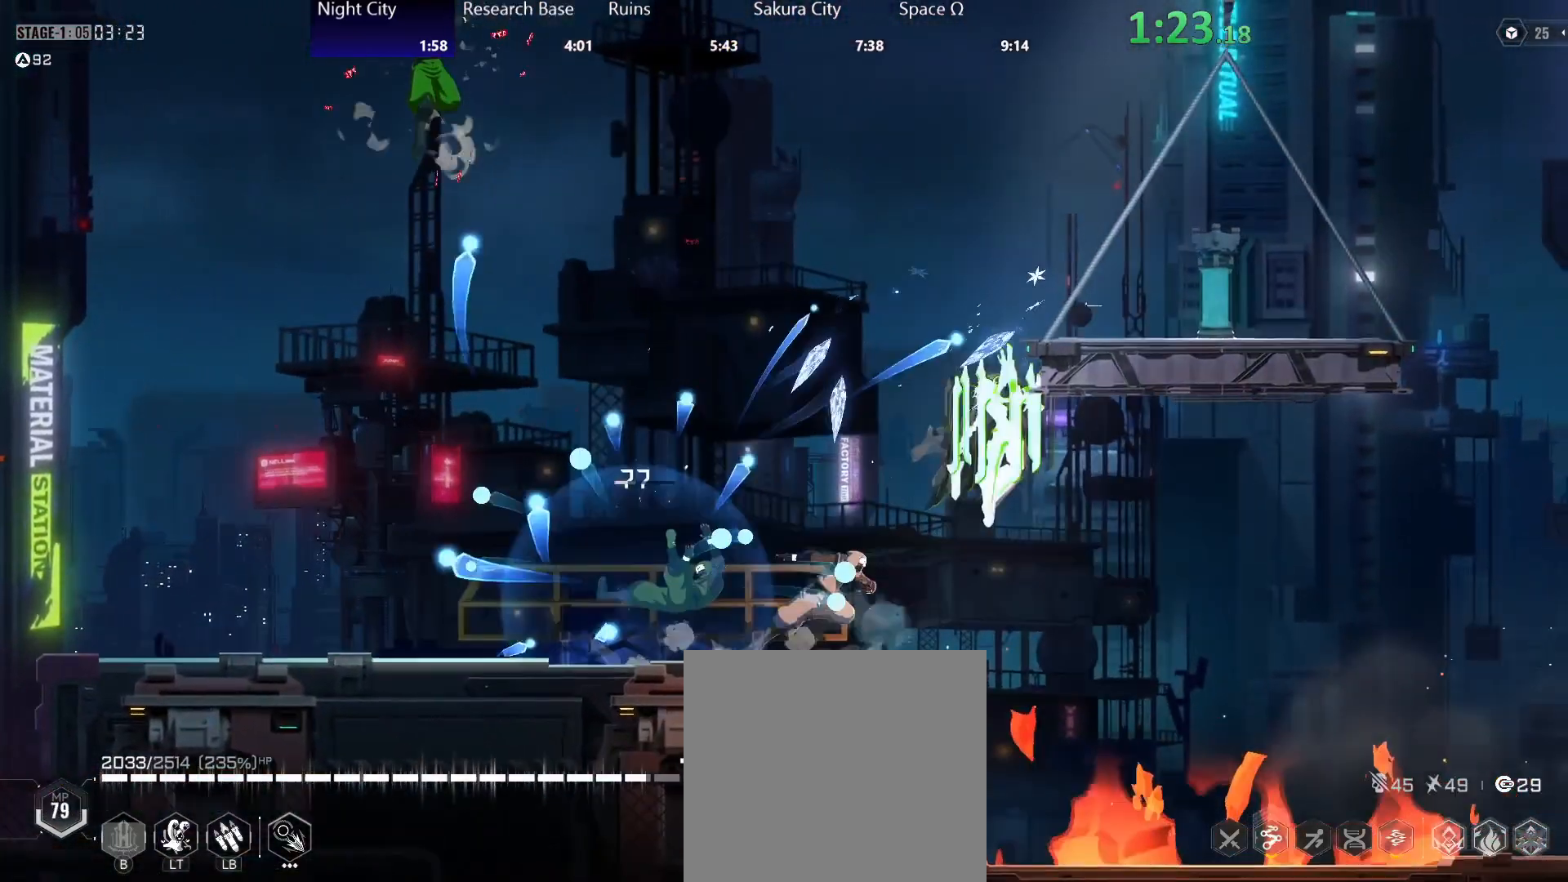
{"buttons": ["Y"], "left_stick": "left", "events": [[183, "left_stick", "left"], [483, "Y", "down"]]}
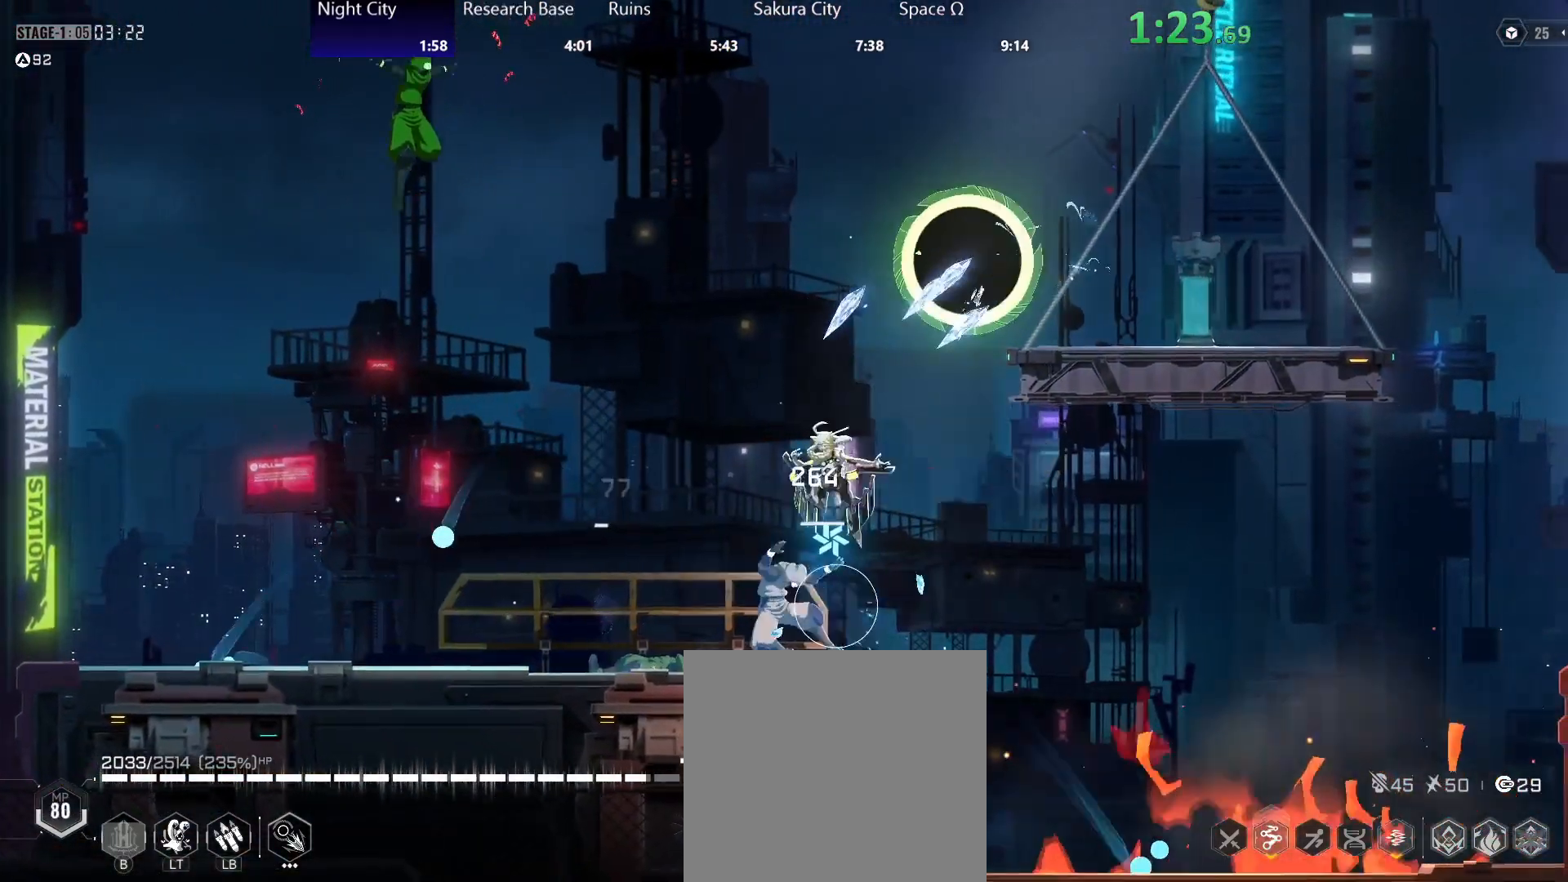
{"buttons": [], "left_stick": "left", "events": [[67, "Y", "up"], [267, "A", "down"], [317, "Y", "down"], [333, "A", "up"], [400, "Y", "up"]]}
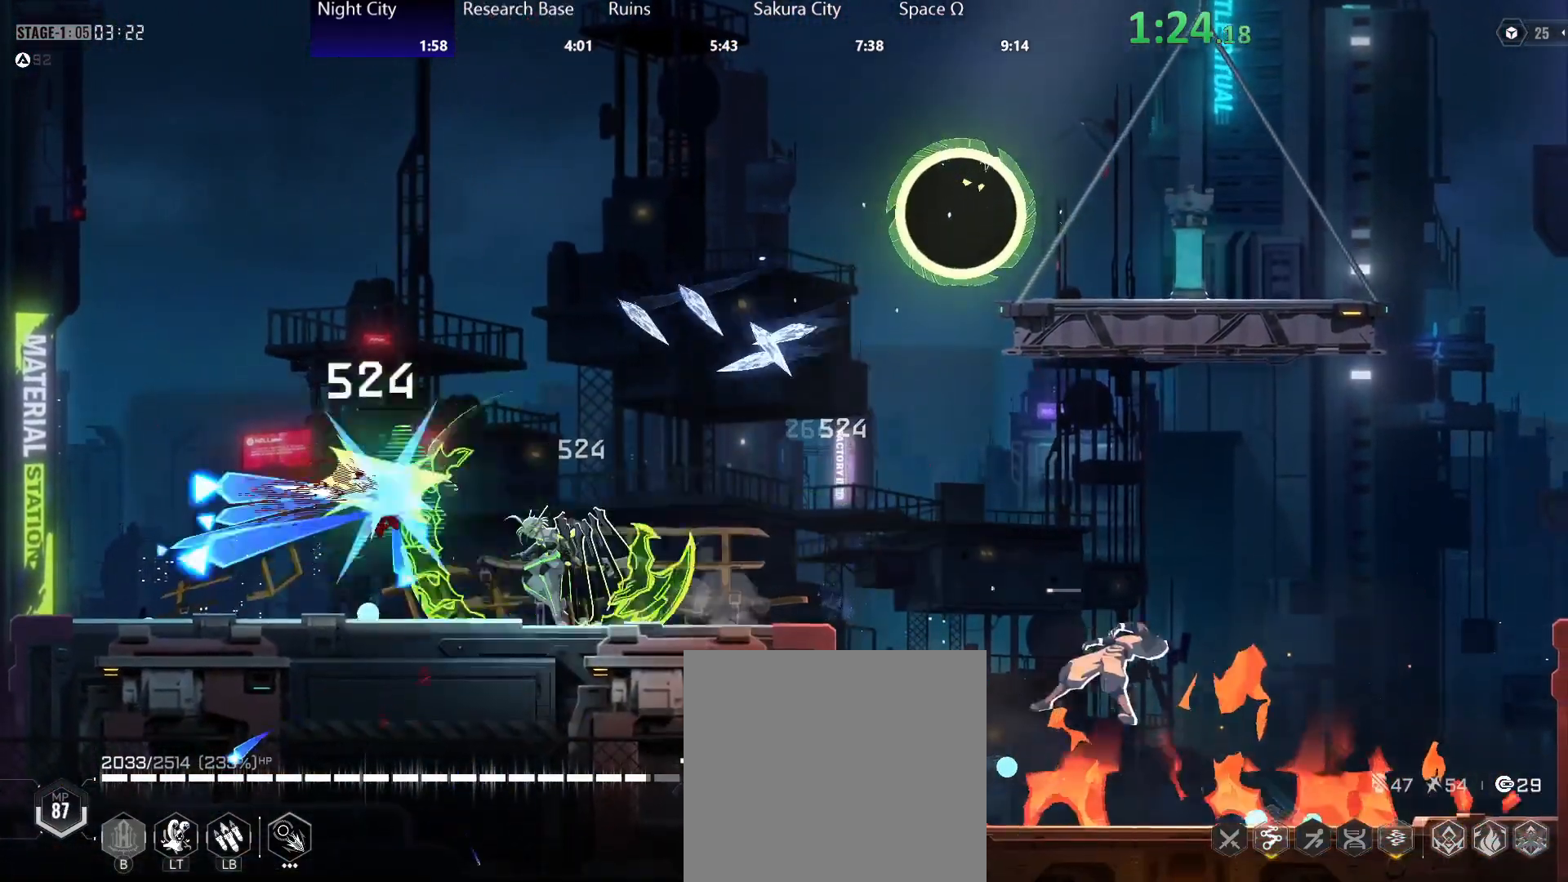
{"buttons": [], "left_stick": "center", "events": [[17, "A", "down"], [50, "Y", "down"], [100, "A", "up"], [133, "Y", "up"], [200, "left_stick", "right"], [383, "left_stick", "center"]]}
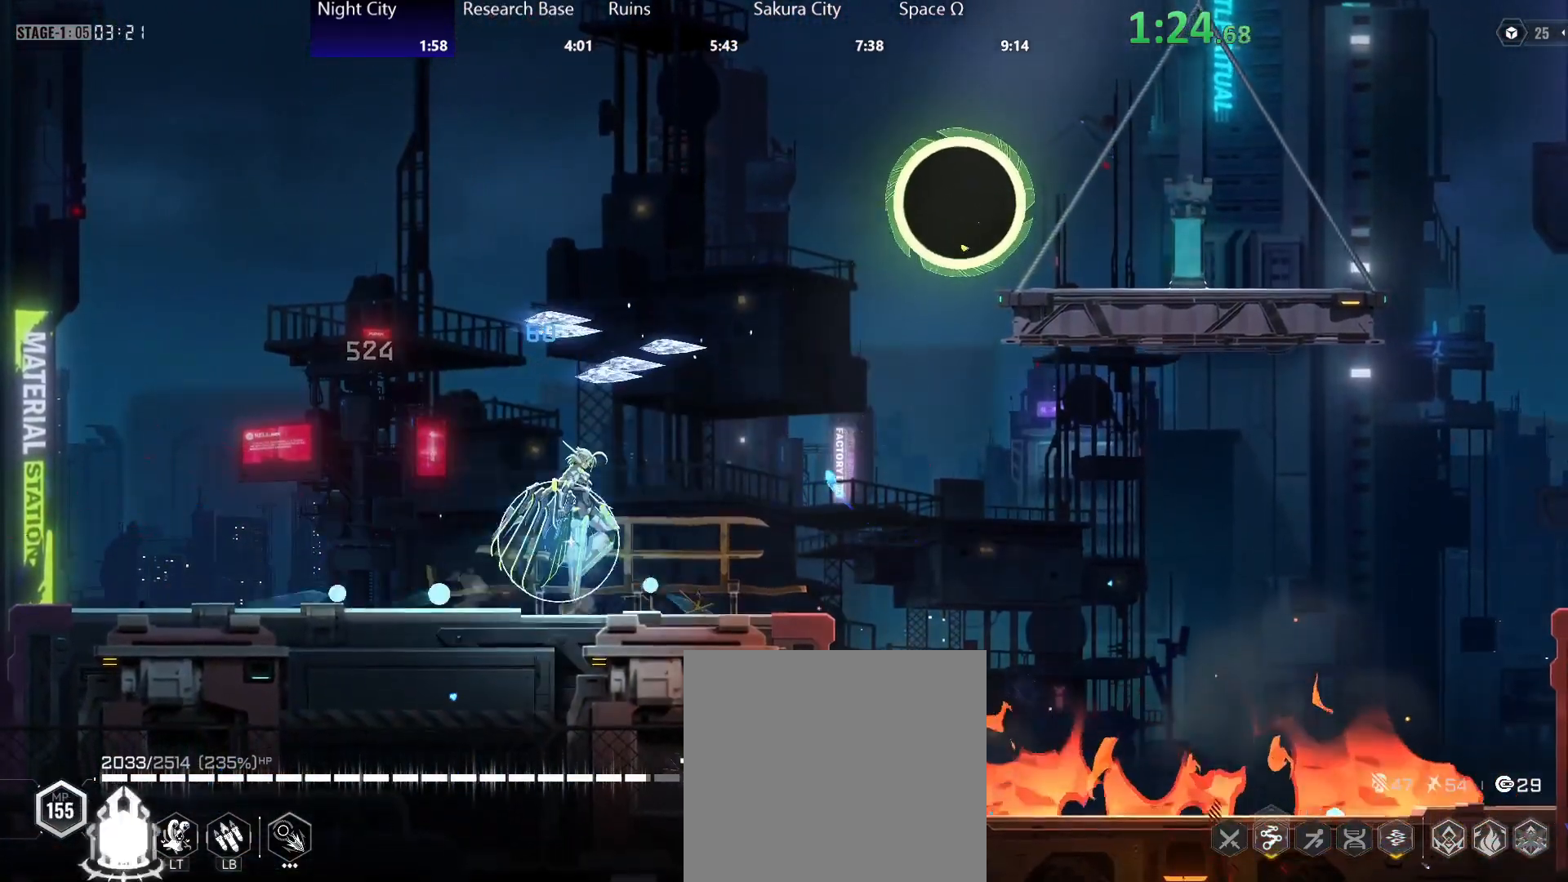
{"buttons": [], "left_stick": "left", "events": [[167, "left_stick", "right"], [267, "left_stick", "up-left"], [400, "left_stick", "down-right"], [500, "left_stick", "left"]]}
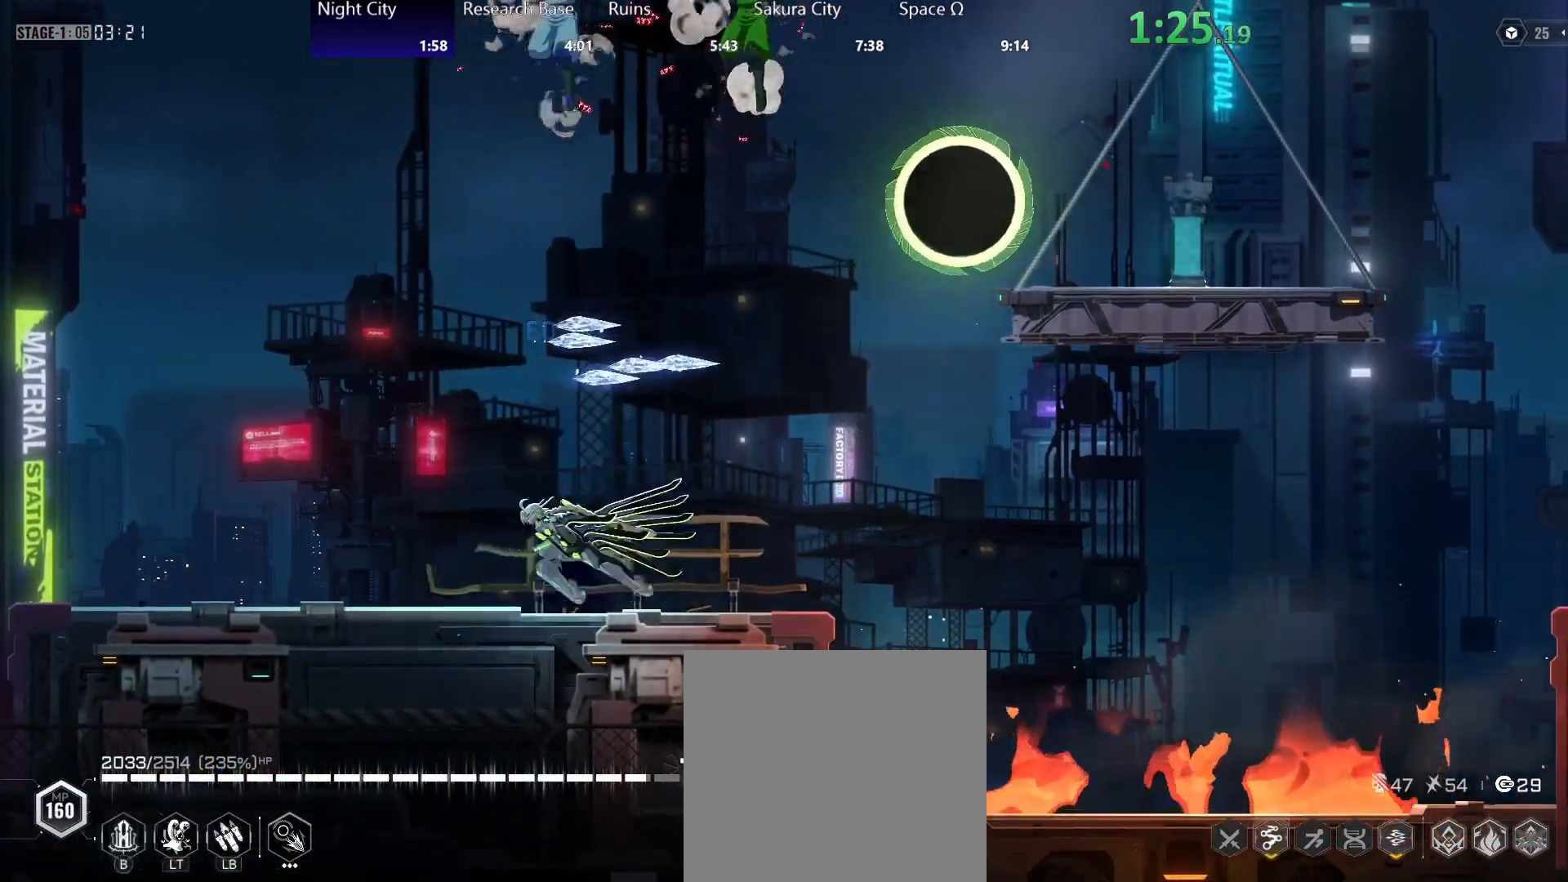
{"buttons": [], "left_stick": "center", "events": [[133, "left_stick", "center"], [217, "left_stick", "left"], [433, "left_stick", "center"]]}
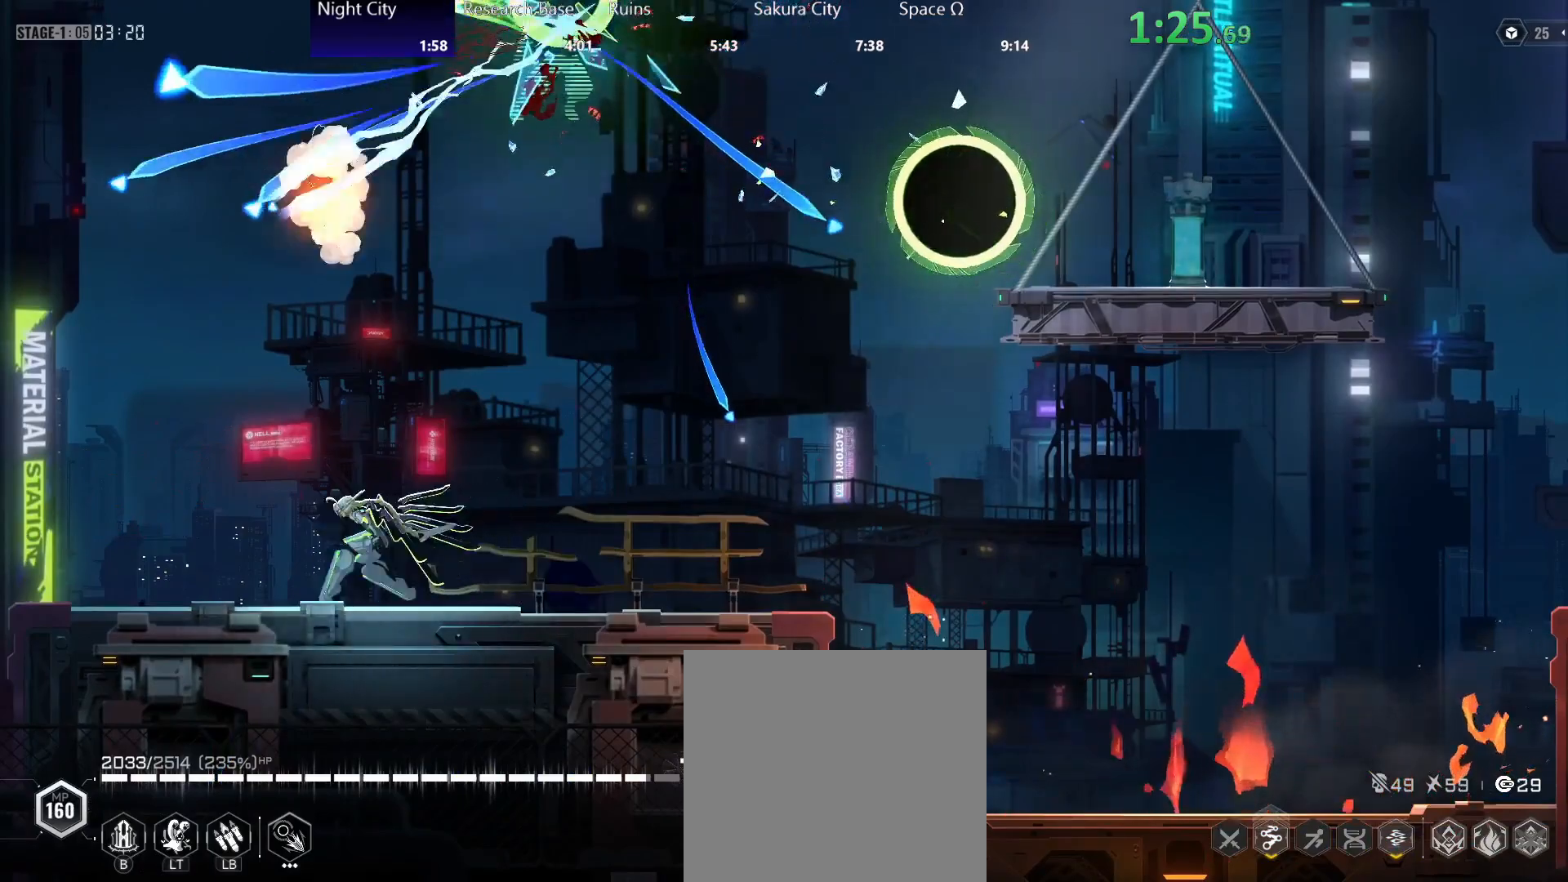
{"buttons": [], "left_stick": "left", "events": [[33, "left_stick", "right"], [350, "left_stick", "center"], [417, "left_stick", "left"]]}
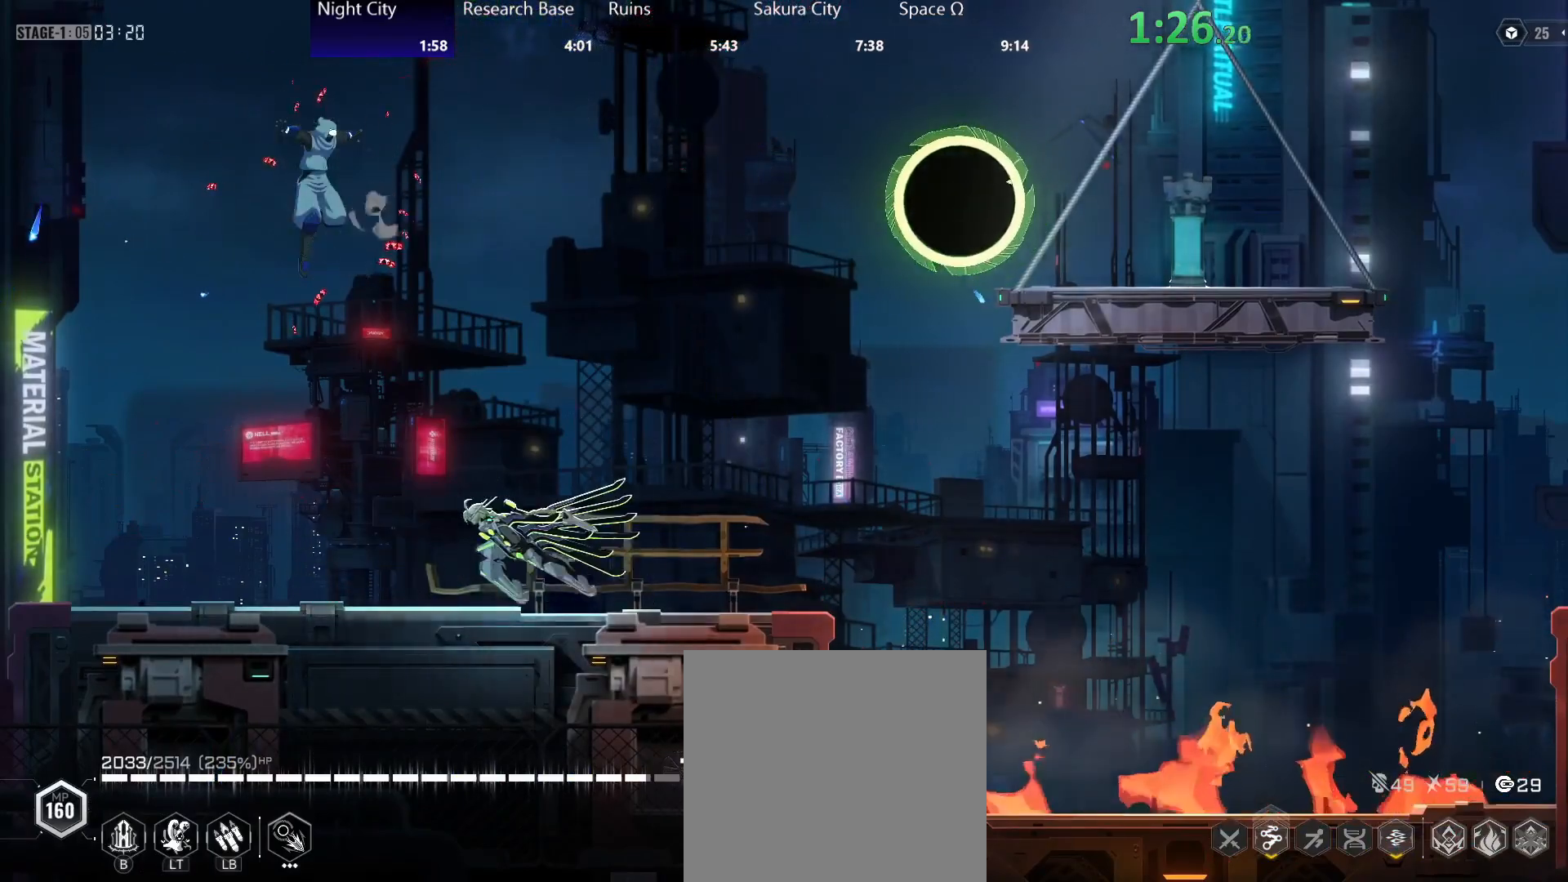
{"buttons": ["A"], "left_stick": "center", "events": [[467, "A", "down"], [500, "left_stick", "center"]]}
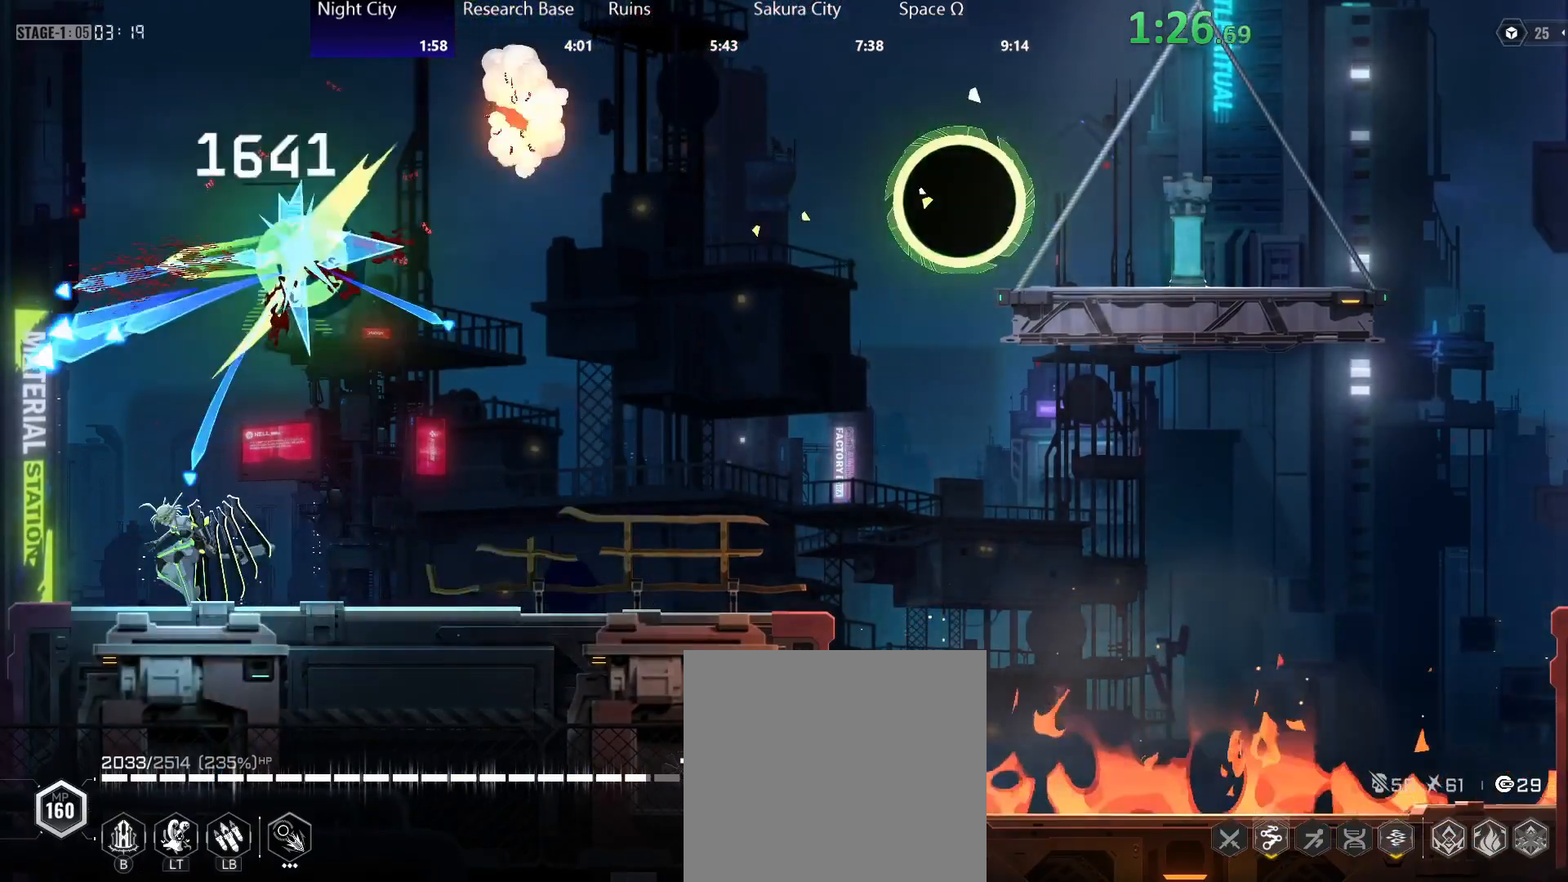
{"buttons": ["A"], "left_stick": "left", "events": [[17, "Y", "down"], [17, "left_stick", "right"], [33, "A", "up"], [83, "Y", "up"], [350, "A", "down"], [417, "left_stick", "left"]]}
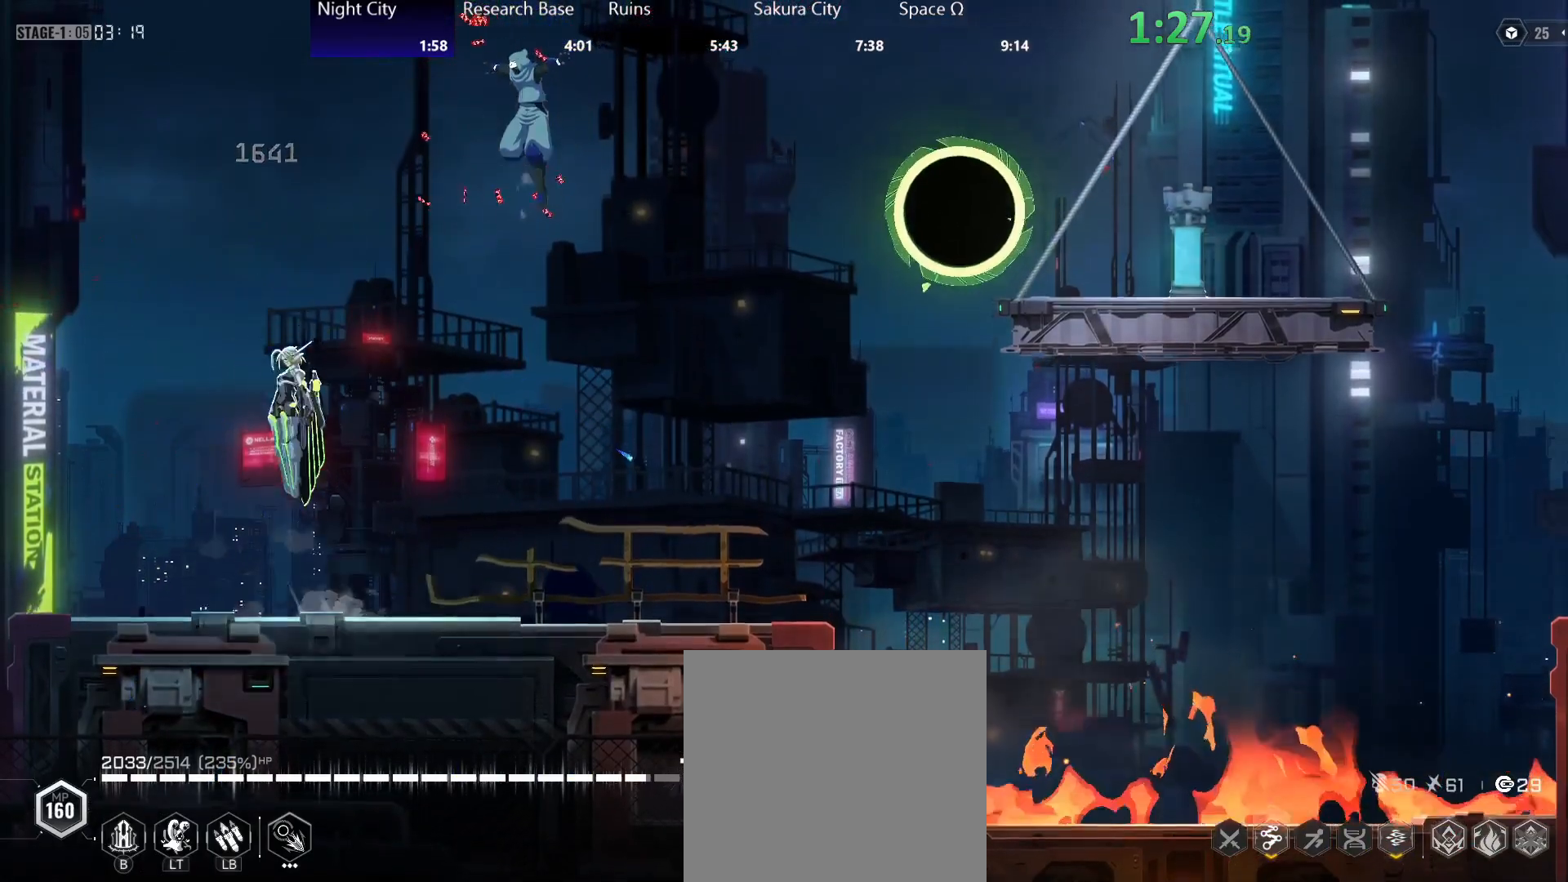
{"buttons": [], "left_stick": "right", "events": [[67, "left_stick", "right"], [117, "A", "up"], [183, "A", "down"], [267, "Y", "down"], [283, "A", "up"], [367, "Y", "up"]]}
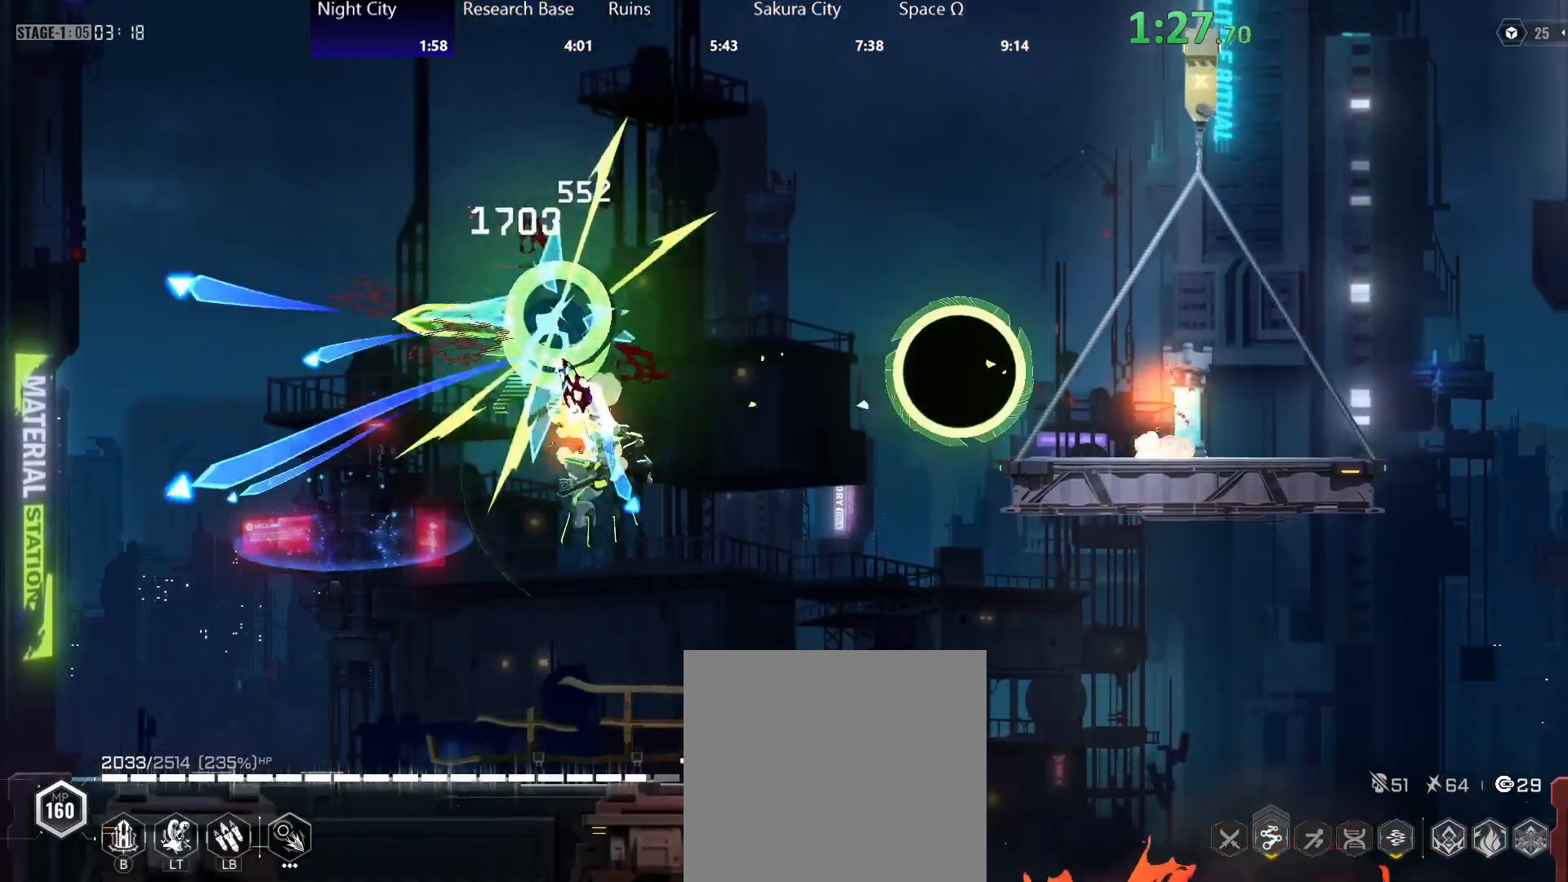
{"buttons": ["A"], "left_stick": "right", "events": [[150, "left_stick", "left"], [267, "left_stick", "right"], [333, "A", "down"]]}
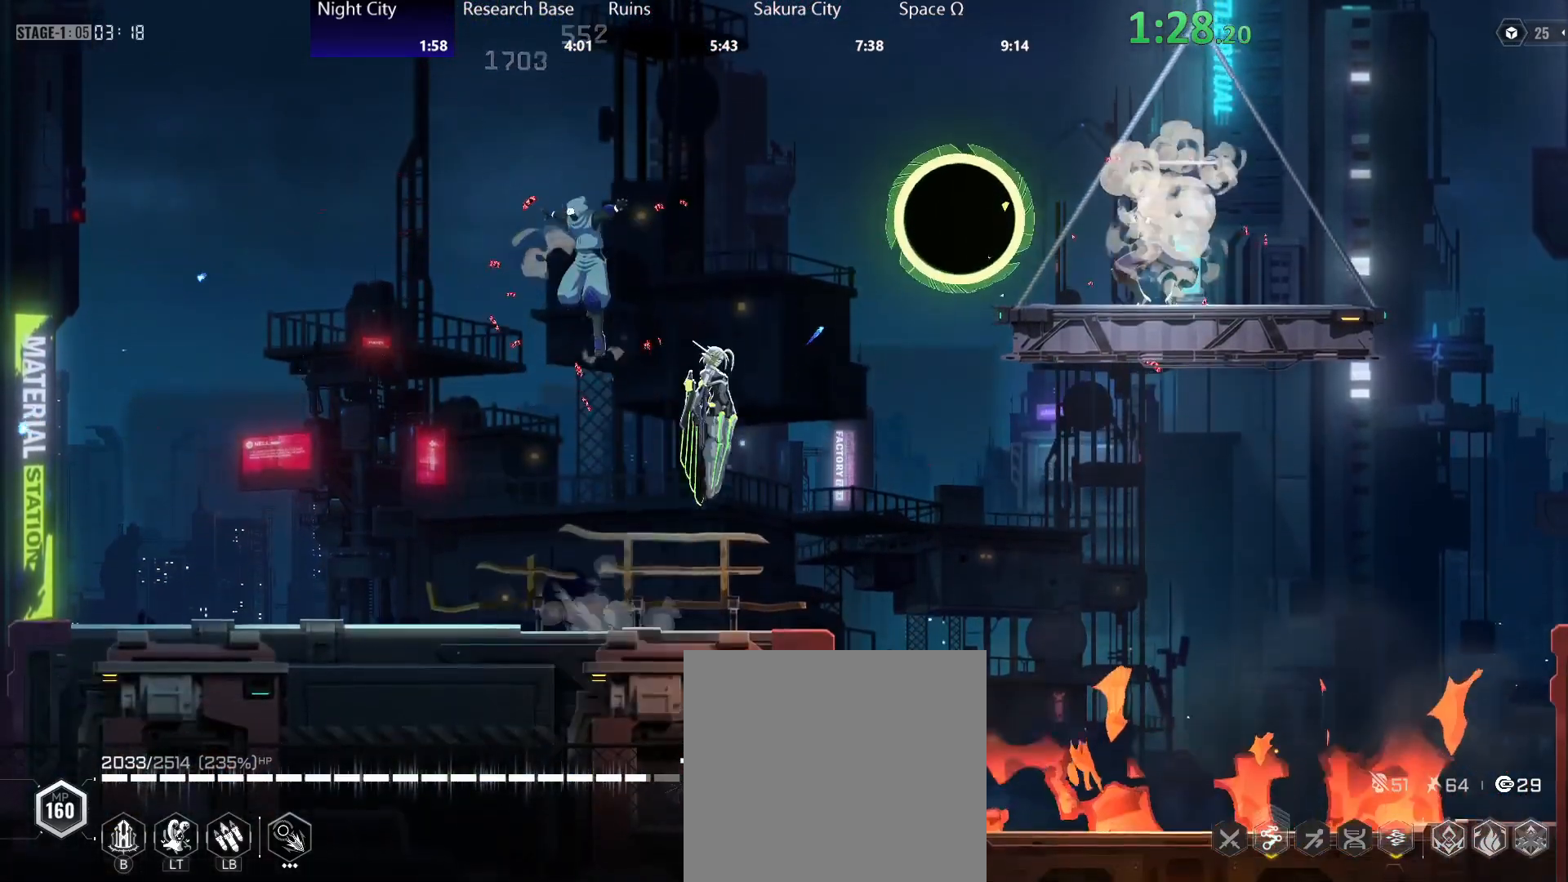
{"buttons": [], "left_stick": "right", "events": [[50, "A", "up"], [150, "A", "down"], [367, "A", "up"], [383, "Y", "down"], [433, "Y", "up"]]}
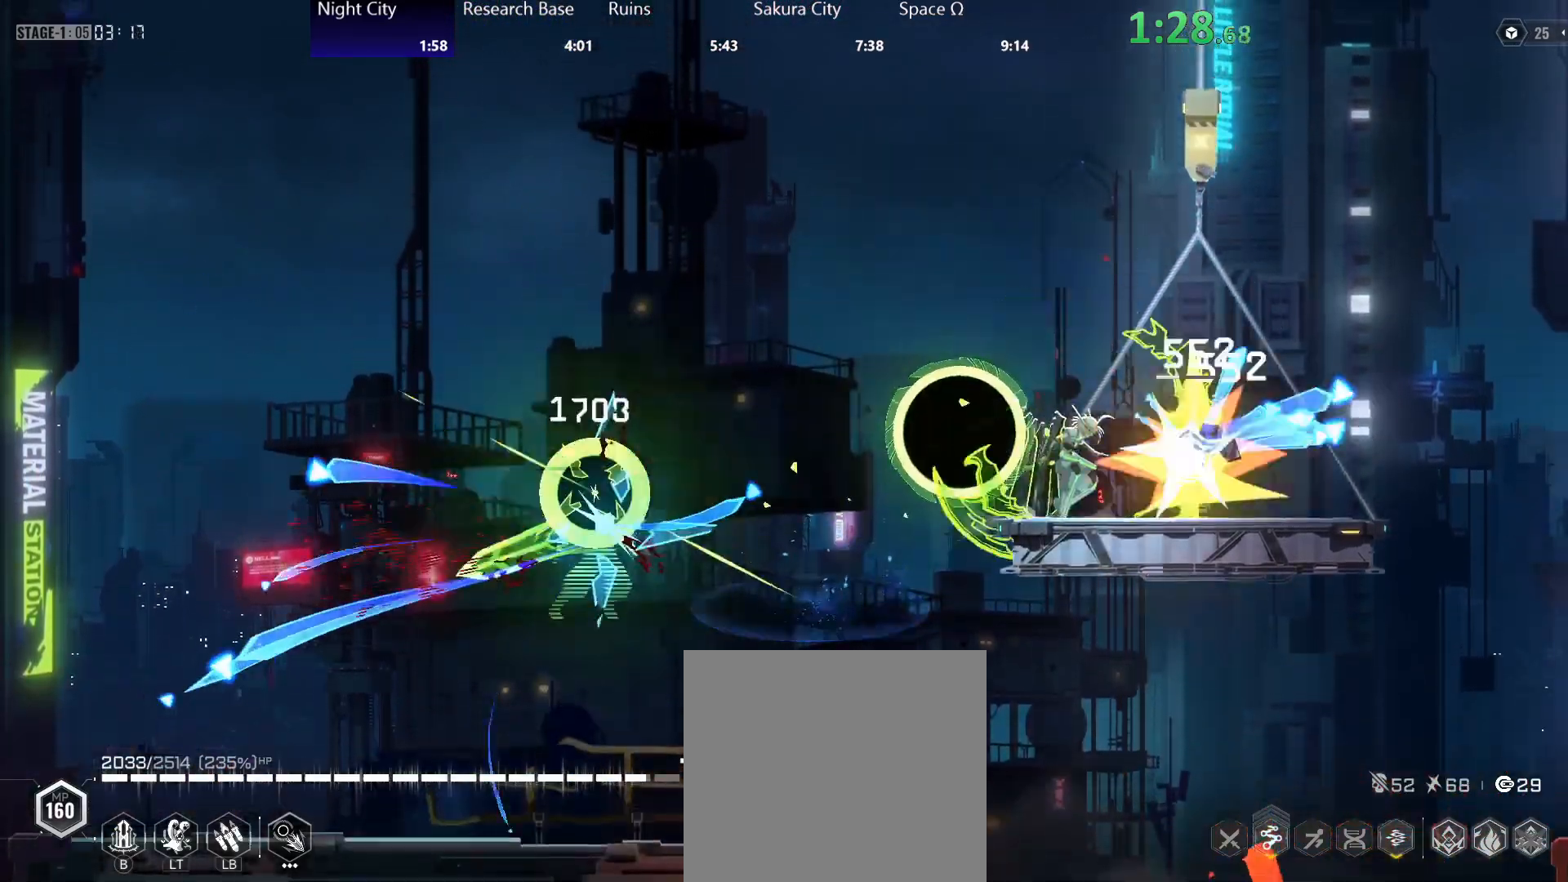
{"buttons": [], "left_stick": "right", "events": [[50, "A", "down"], [100, "Y", "down"], [133, "A", "up"], [167, "Y", "up"], [283, "A", "down"], [300, "Y", "down"], [350, "A", "up"], [383, "Y", "up"]]}
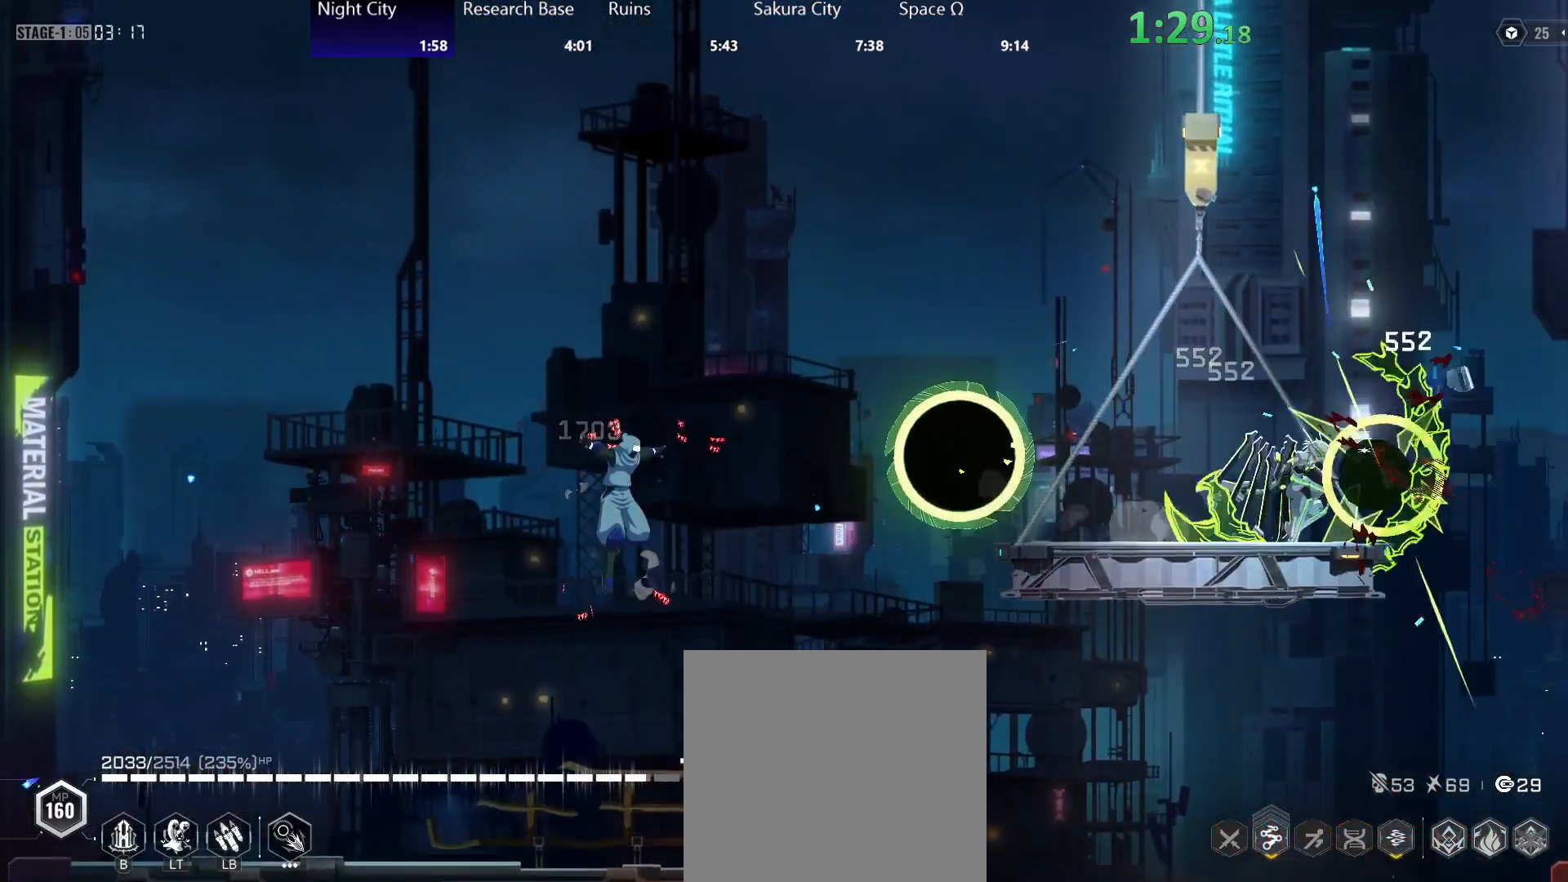
{"buttons": [], "left_stick": "center", "events": [[17, "A", "down"], [33, "Y", "down"], [83, "A", "up"], [117, "Y", "up"], [183, "left_stick", "left"], [383, "left_stick", "center"]]}